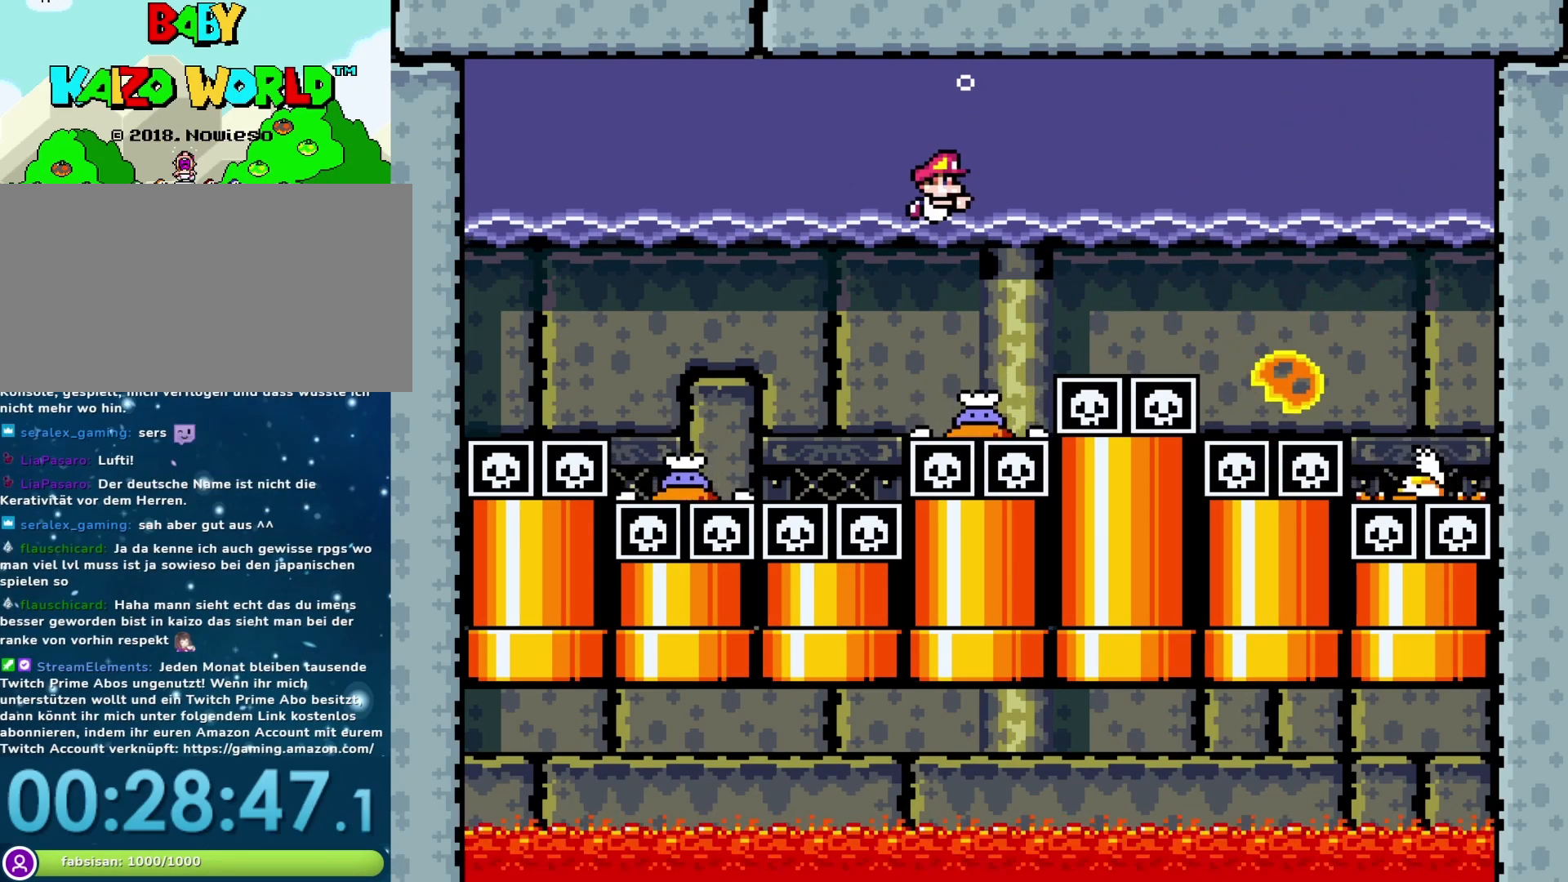
Gameplay with a controller (Nintendo layout); each line is a JSON object with the inputs held at the frame after it. "events" lists button and stick changes between this image and that frame as [ms after this image, input, new state], when the widget could be followed in between. Not read: L3 R3.
{"buttons": ["DPAD_DOWN"], "events": [[117, "B", "down"], [217, "B", "up"]]}
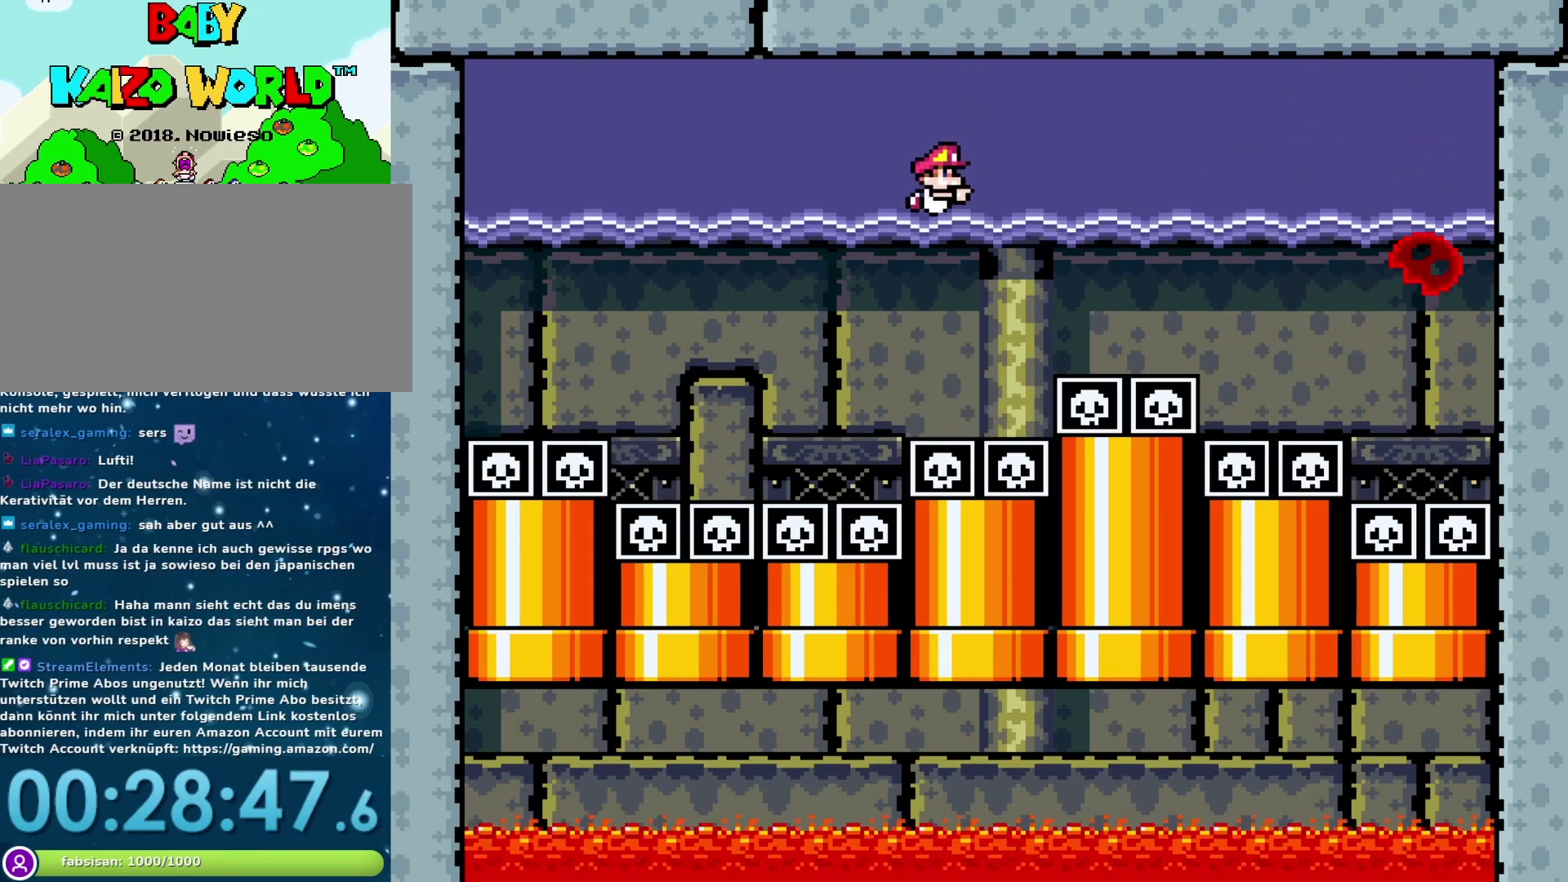
{"buttons": ["DPAD_DOWN"], "events": [[100, "B", "down"], [233, "B", "up"]]}
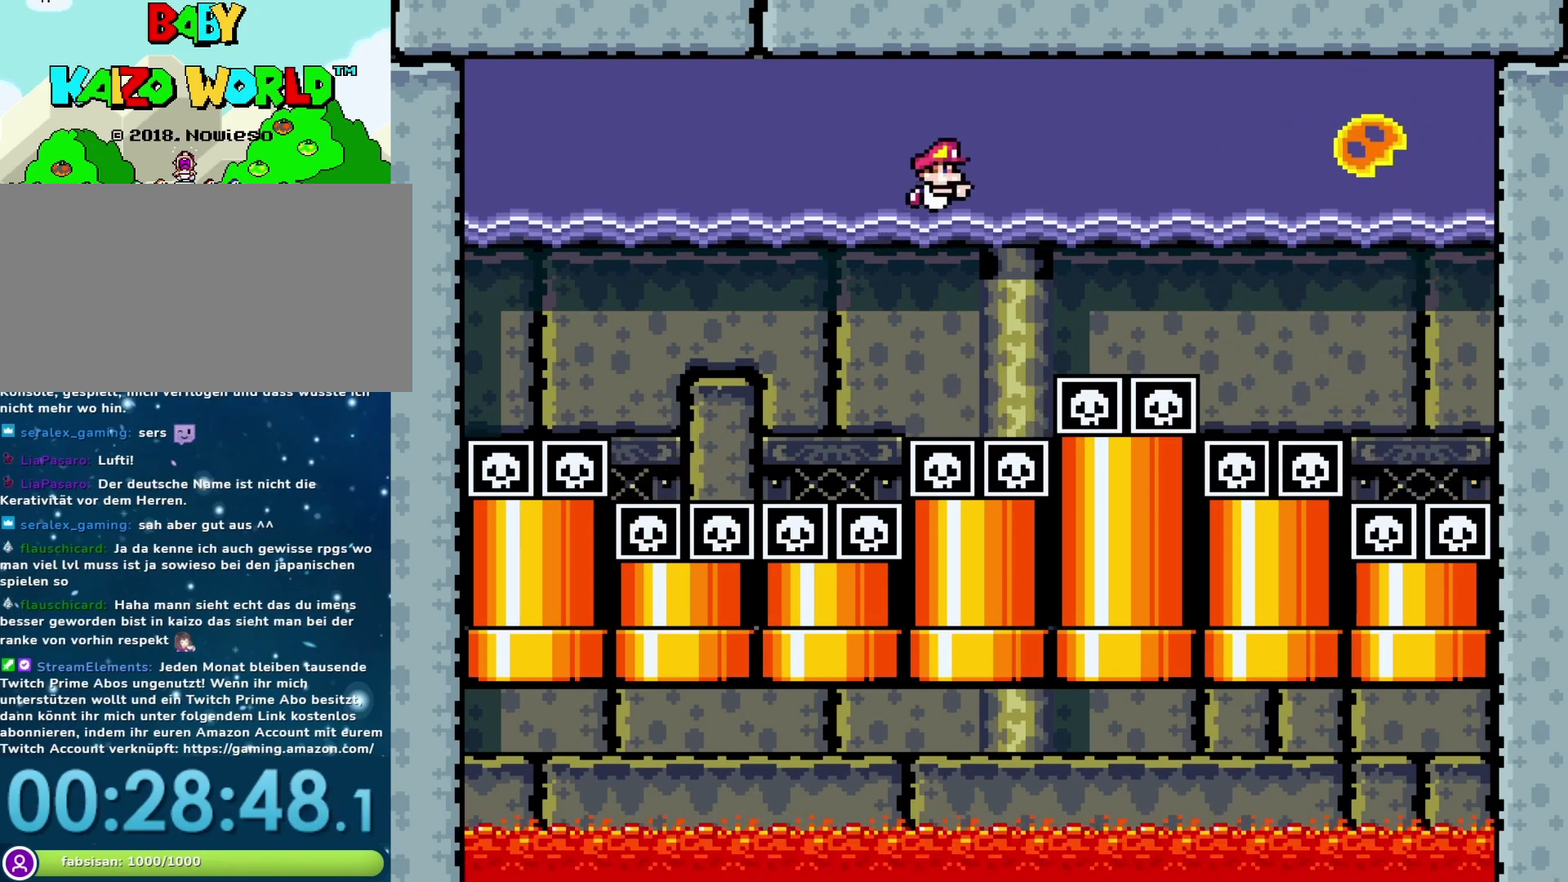
{"buttons": ["DPAD_DOWN"], "events": [[100, "B", "down"], [217, "B", "up"]]}
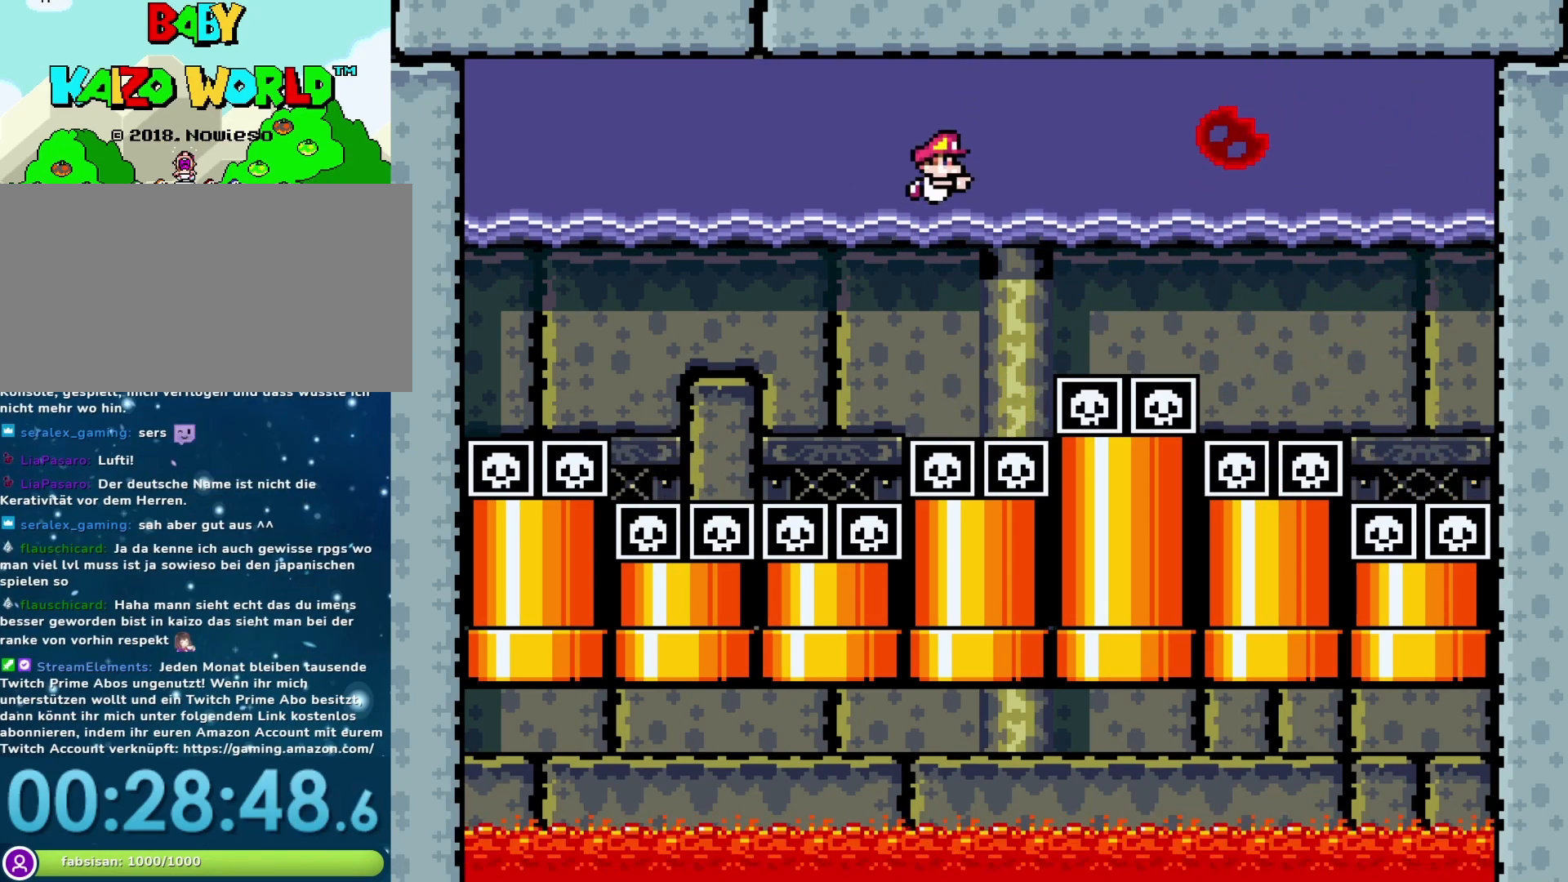
{"buttons": ["DPAD_DOWN"], "events": [[133, "B", "down"], [250, "B", "up"]]}
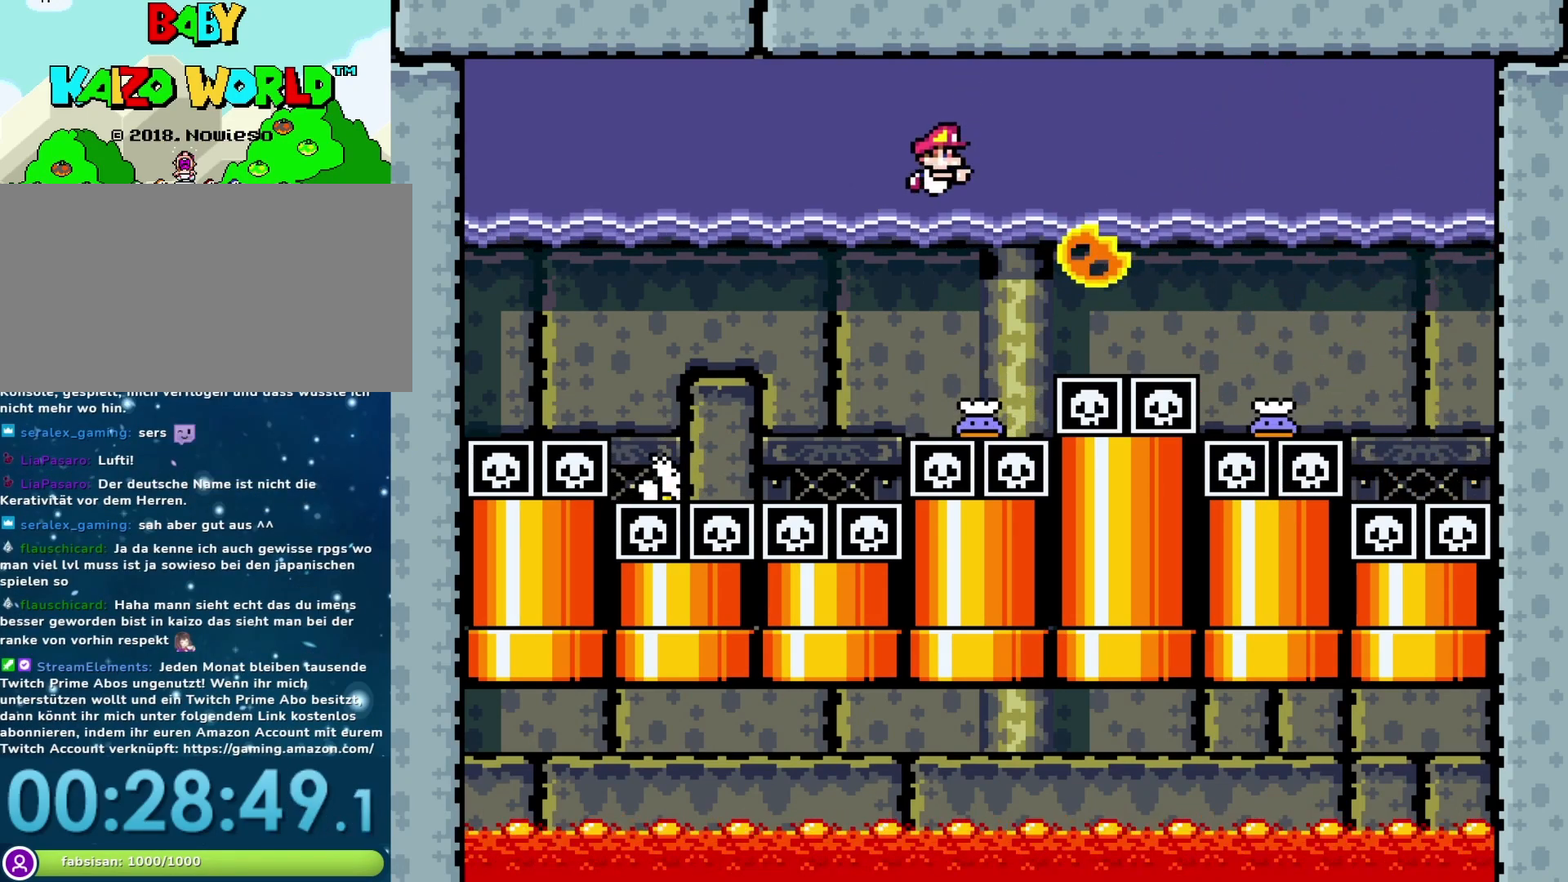
{"buttons": ["DPAD_DOWN"], "events": [[200, "B", "down"], [333, "B", "up"]]}
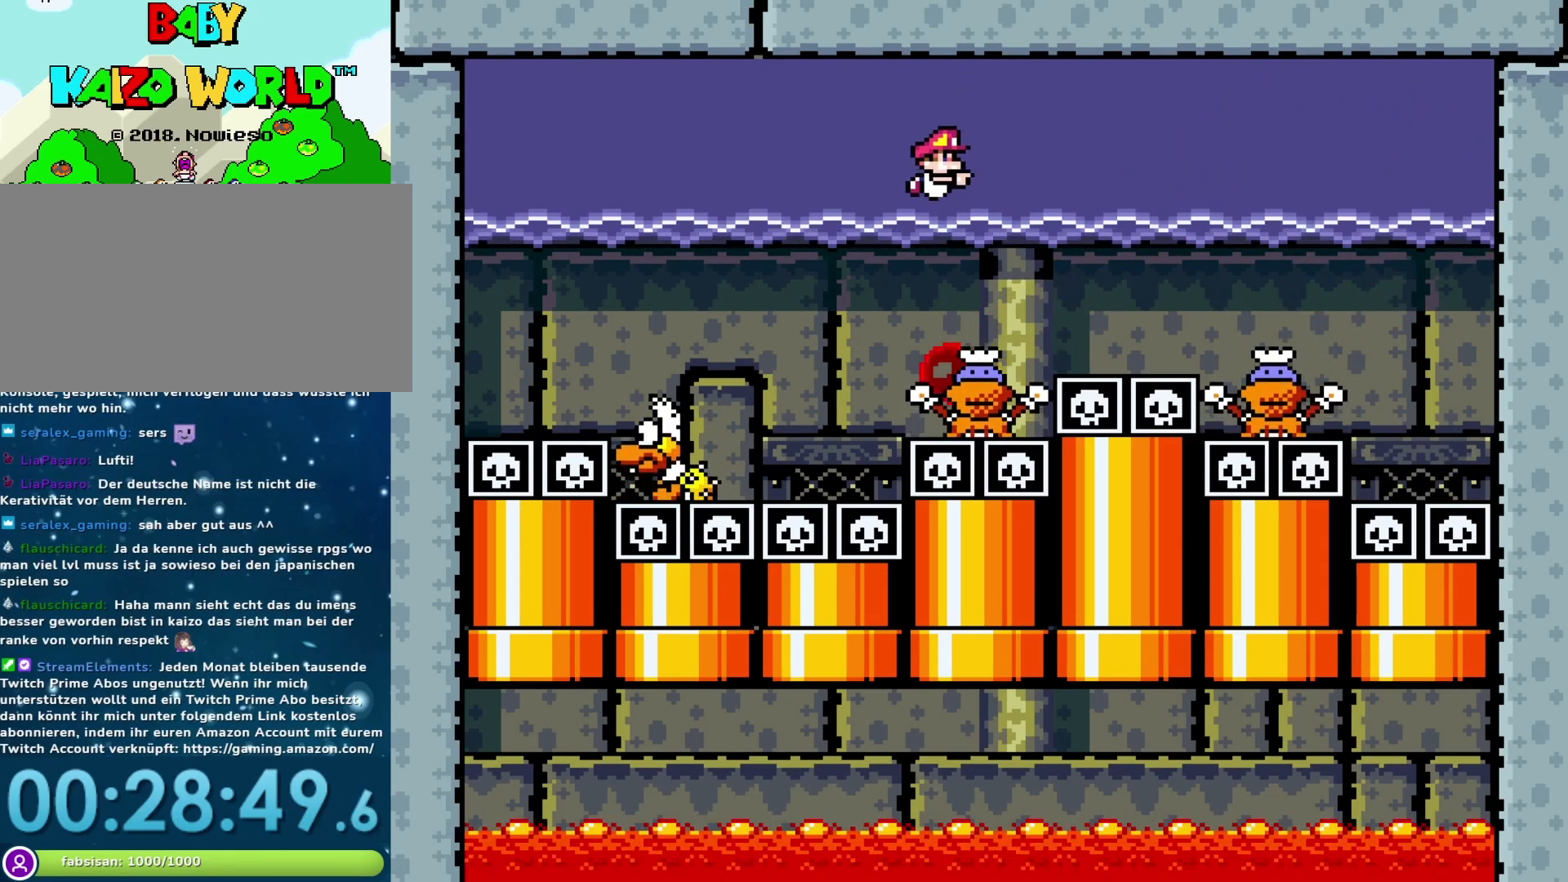
{"buttons": ["DPAD_DOWN"], "events": [[283, "B", "down"], [383, "B", "up"]]}
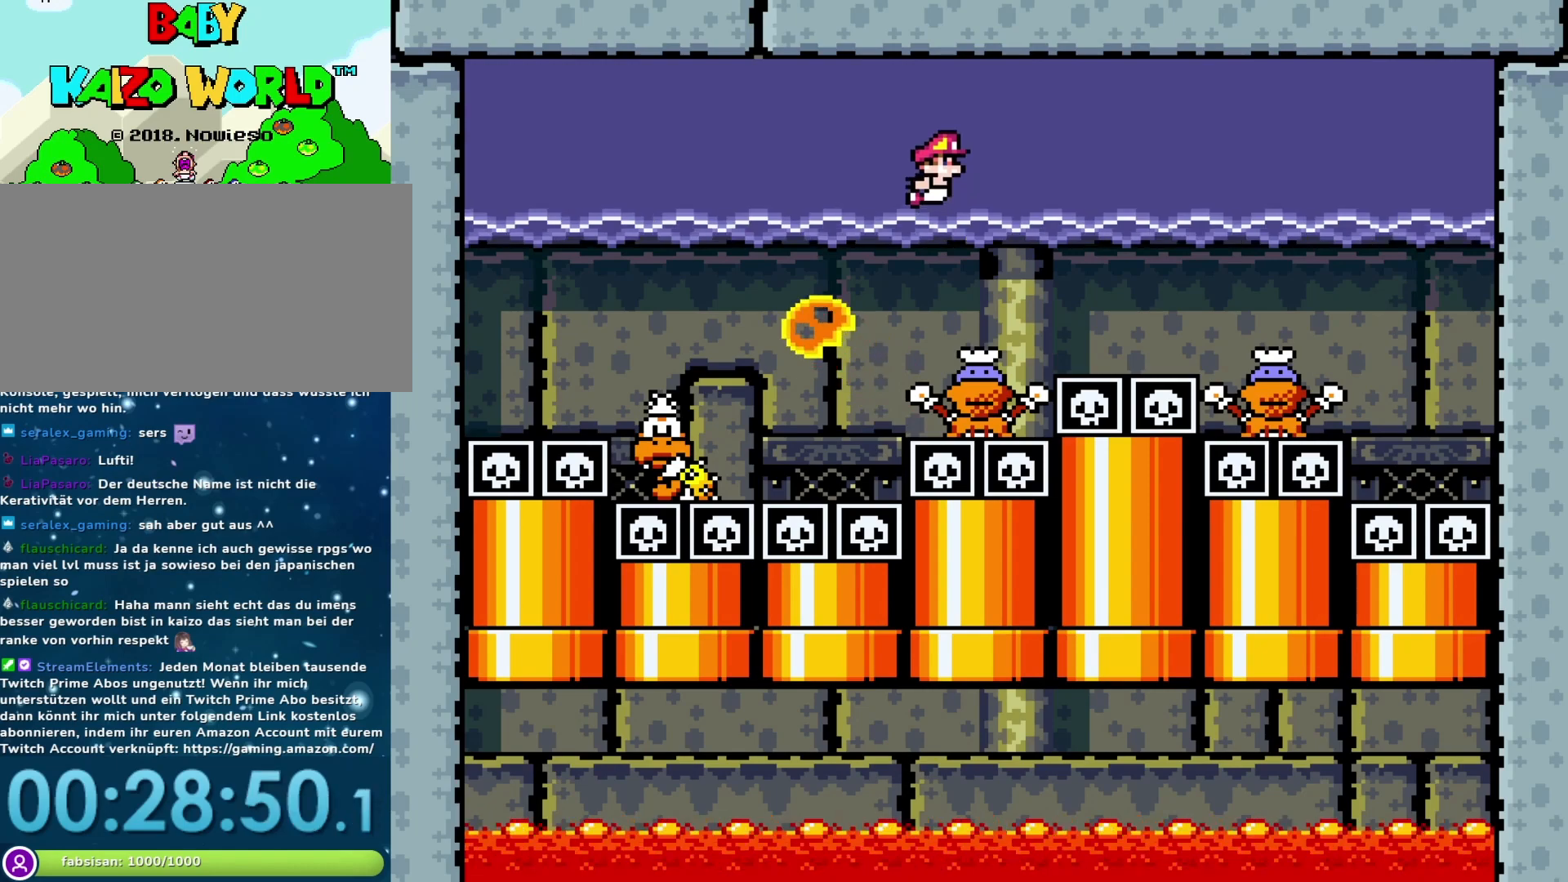
{"buttons": ["DPAD_DOWN"], "events": [[350, "B", "down"], [483, "B", "up"]]}
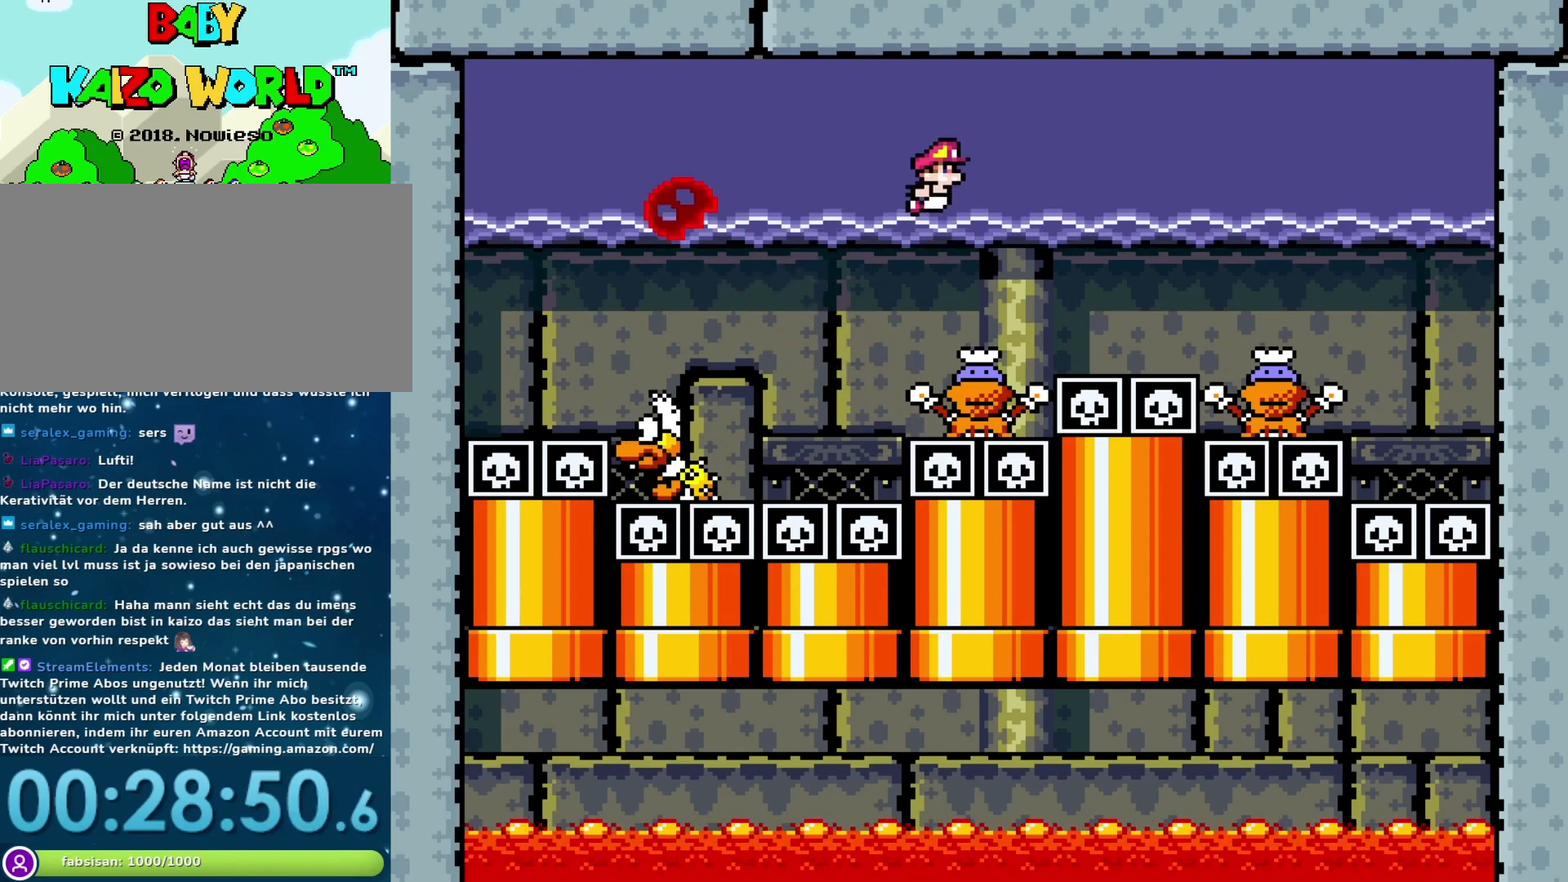
{"buttons": ["DPAD_DOWN"], "events": []}
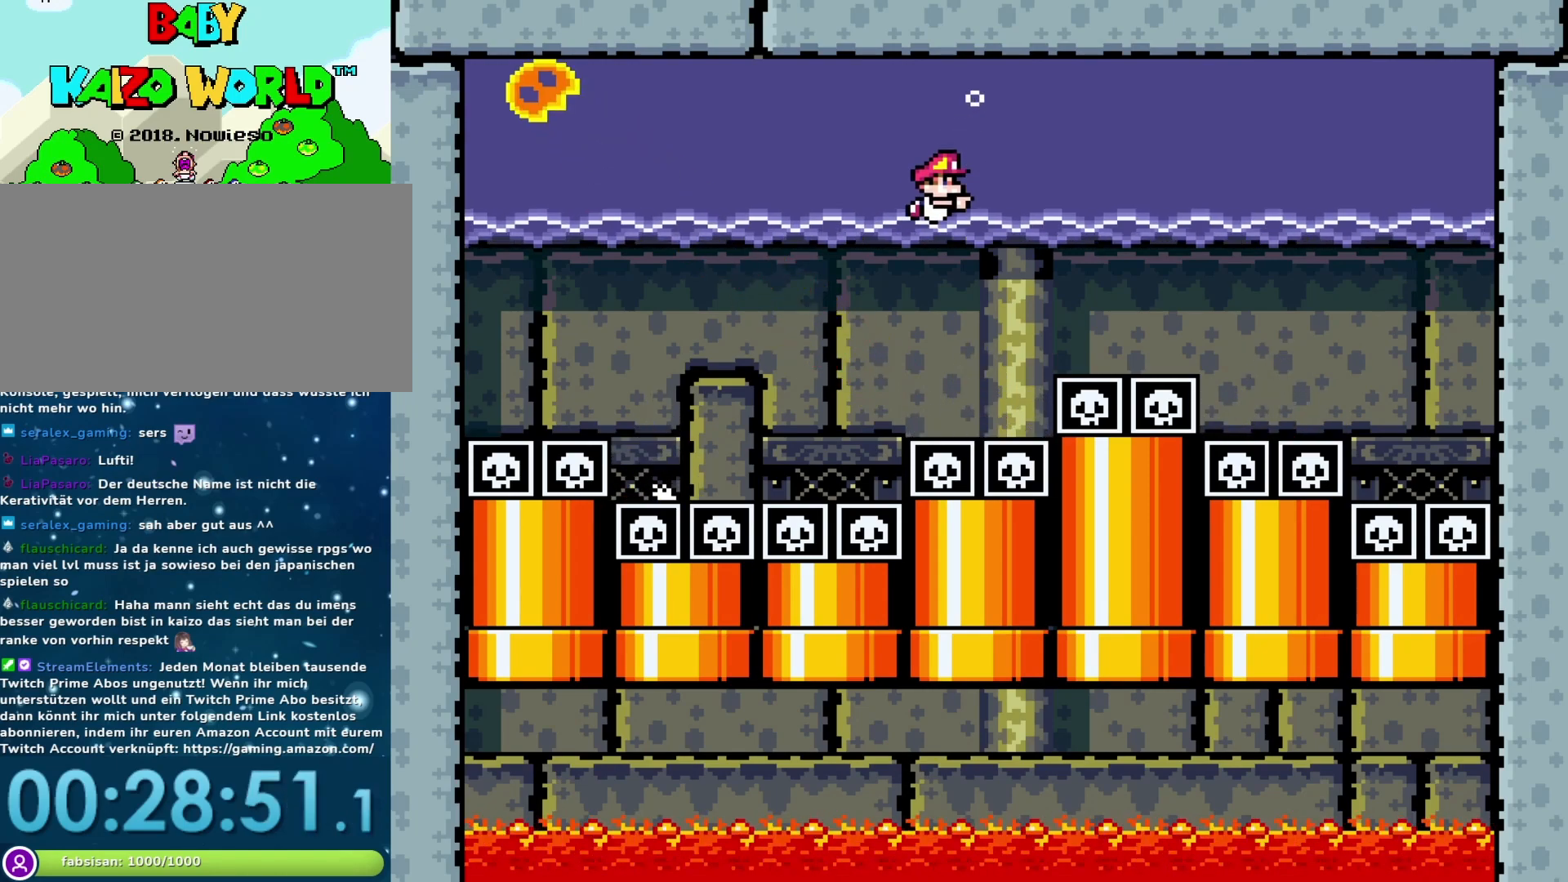
{"buttons": ["DPAD_DOWN"], "events": [[33, "B", "down"], [167, "B", "up"]]}
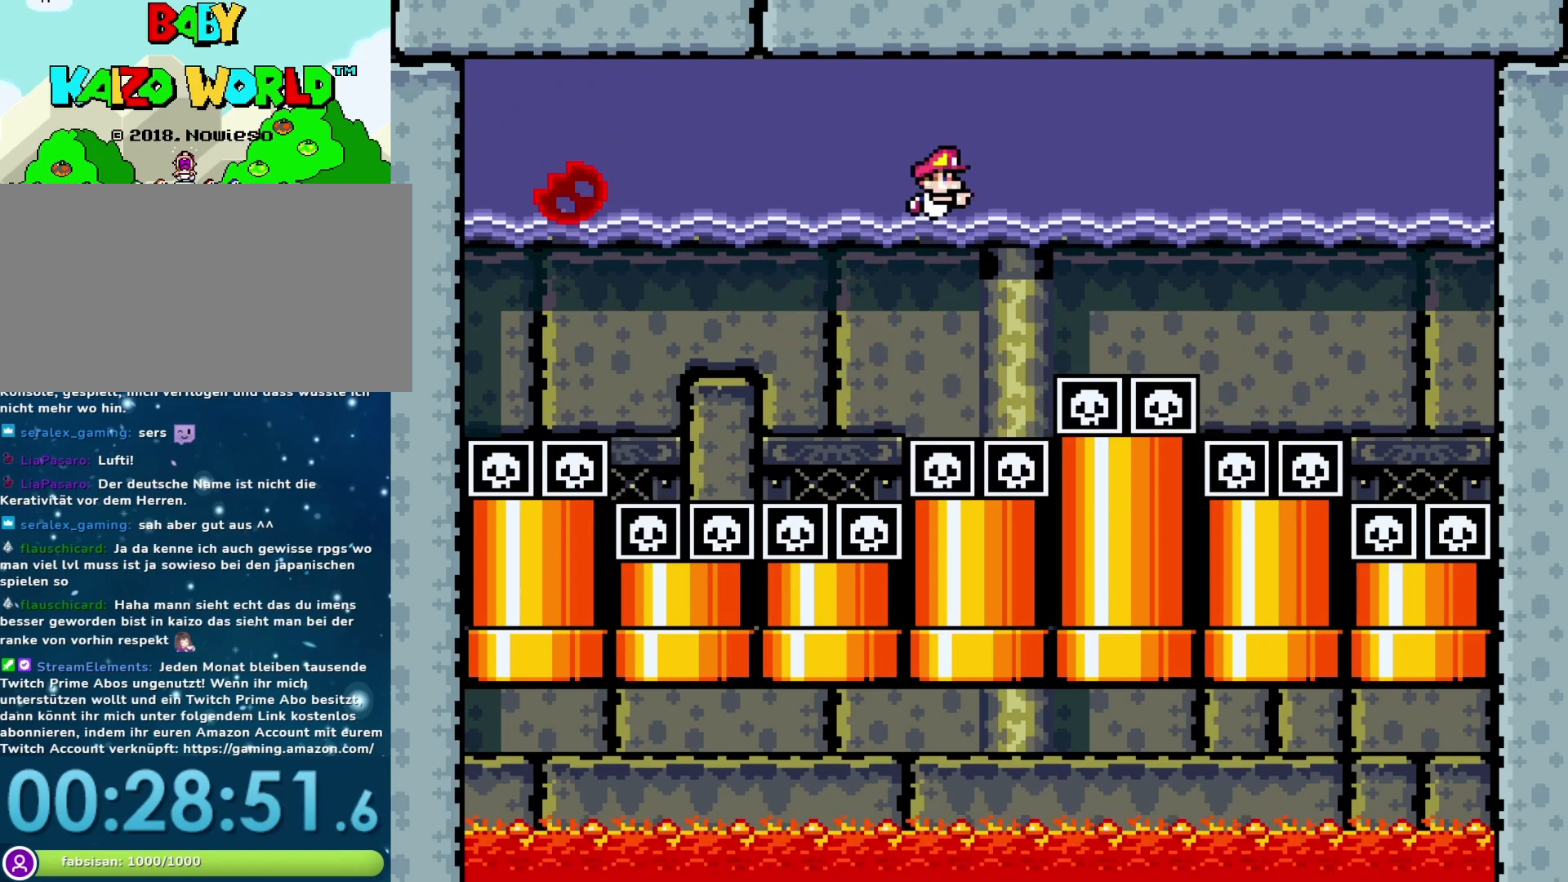
{"buttons": ["DPAD_DOWN"], "events": [[200, "B", "down"], [267, "B", "up"]]}
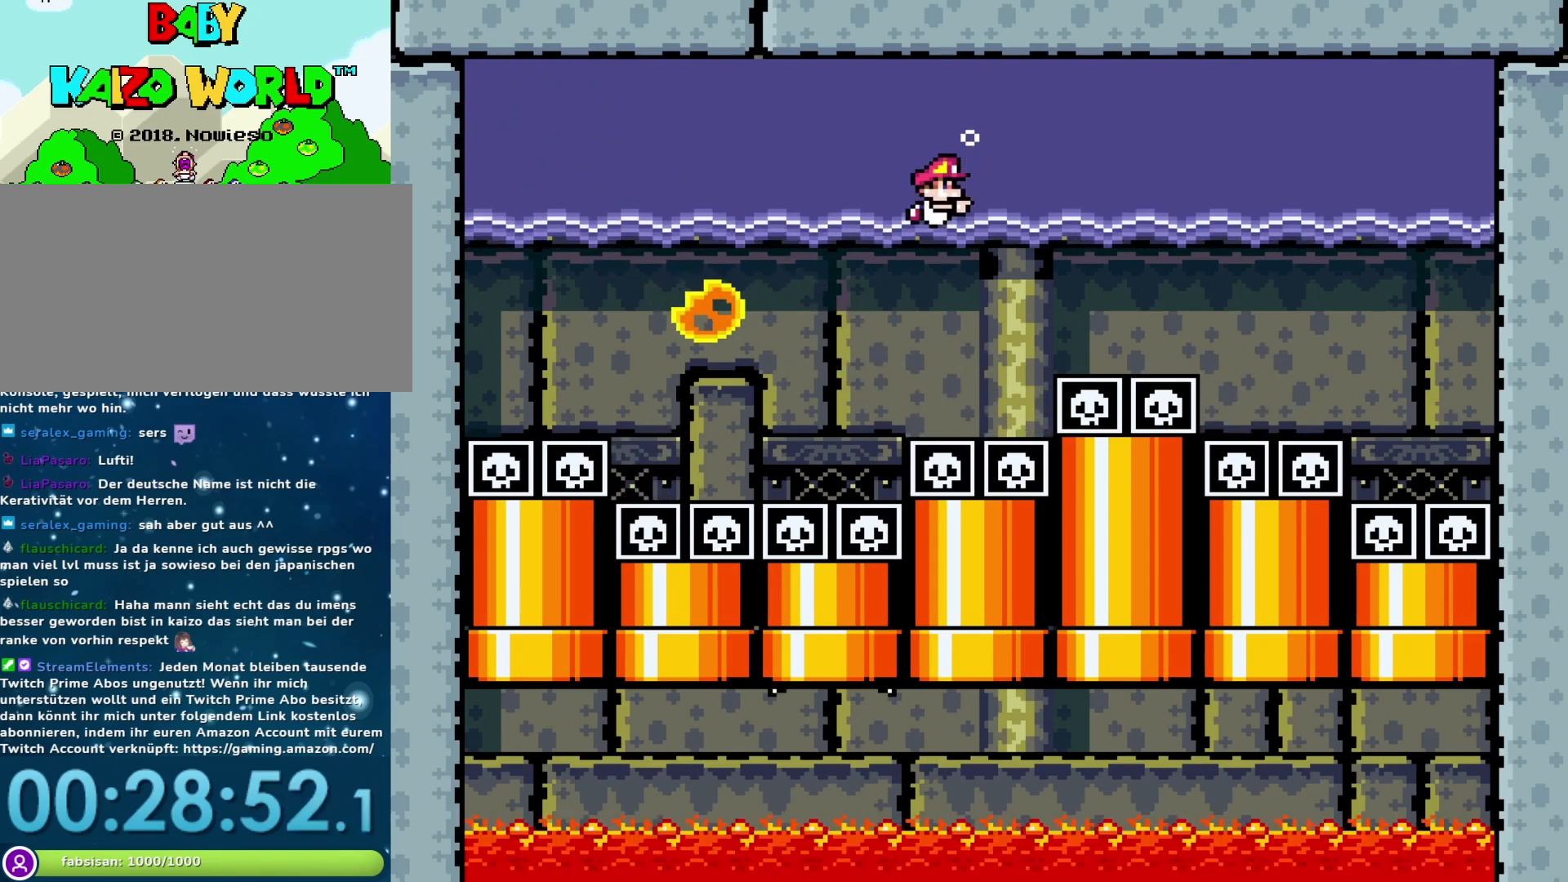
{"buttons": ["DPAD_DOWN"], "events": [[133, "B", "down"], [233, "B", "up"]]}
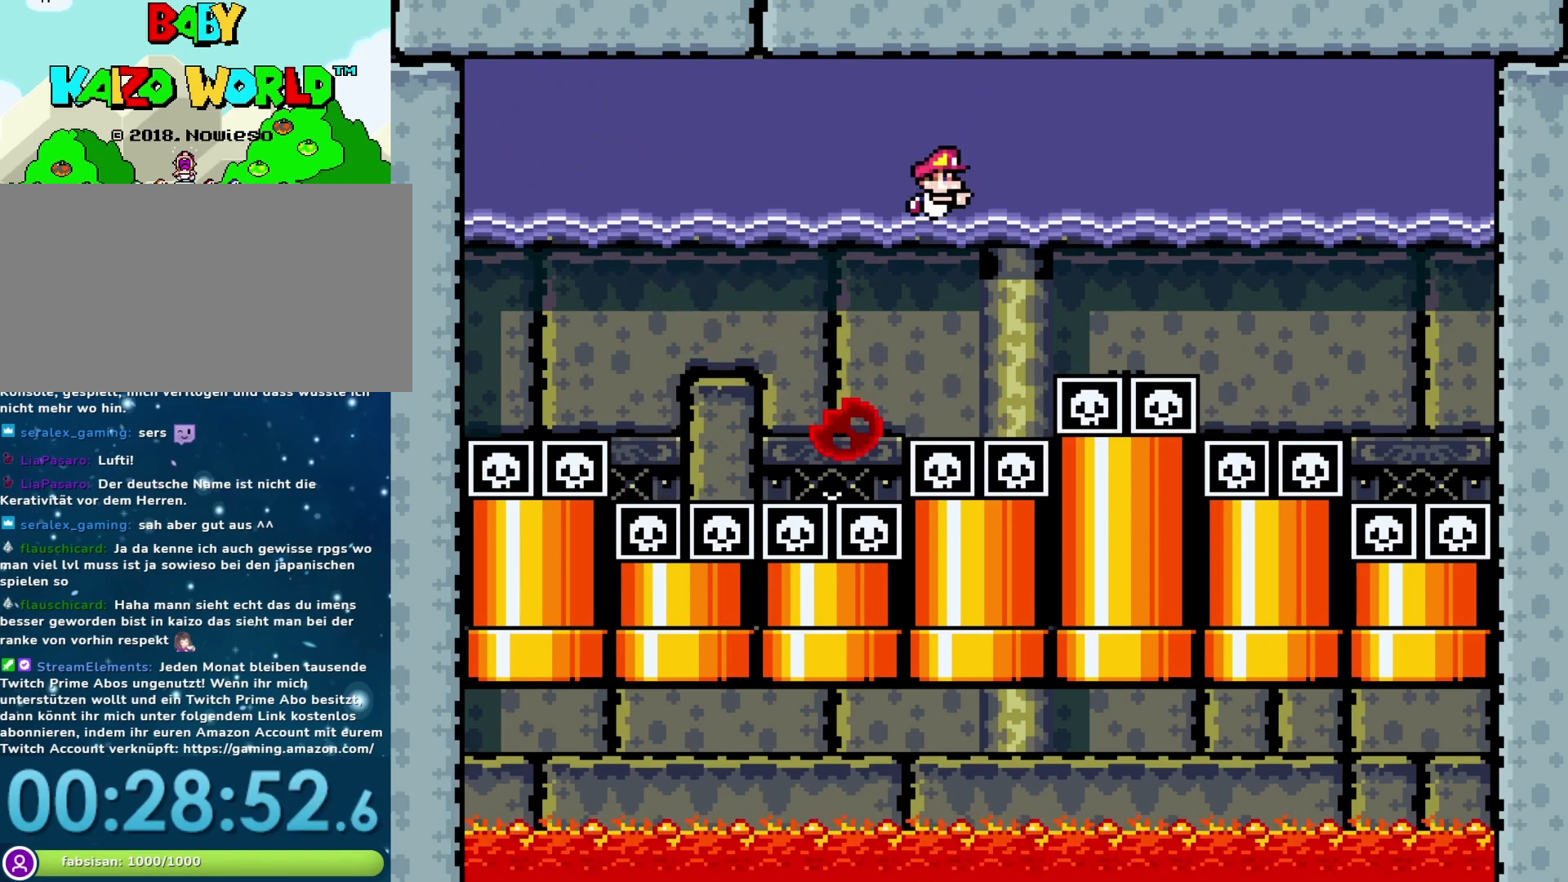
{"buttons": ["DPAD_DOWN"], "events": [[217, "B", "down"], [367, "B", "up"]]}
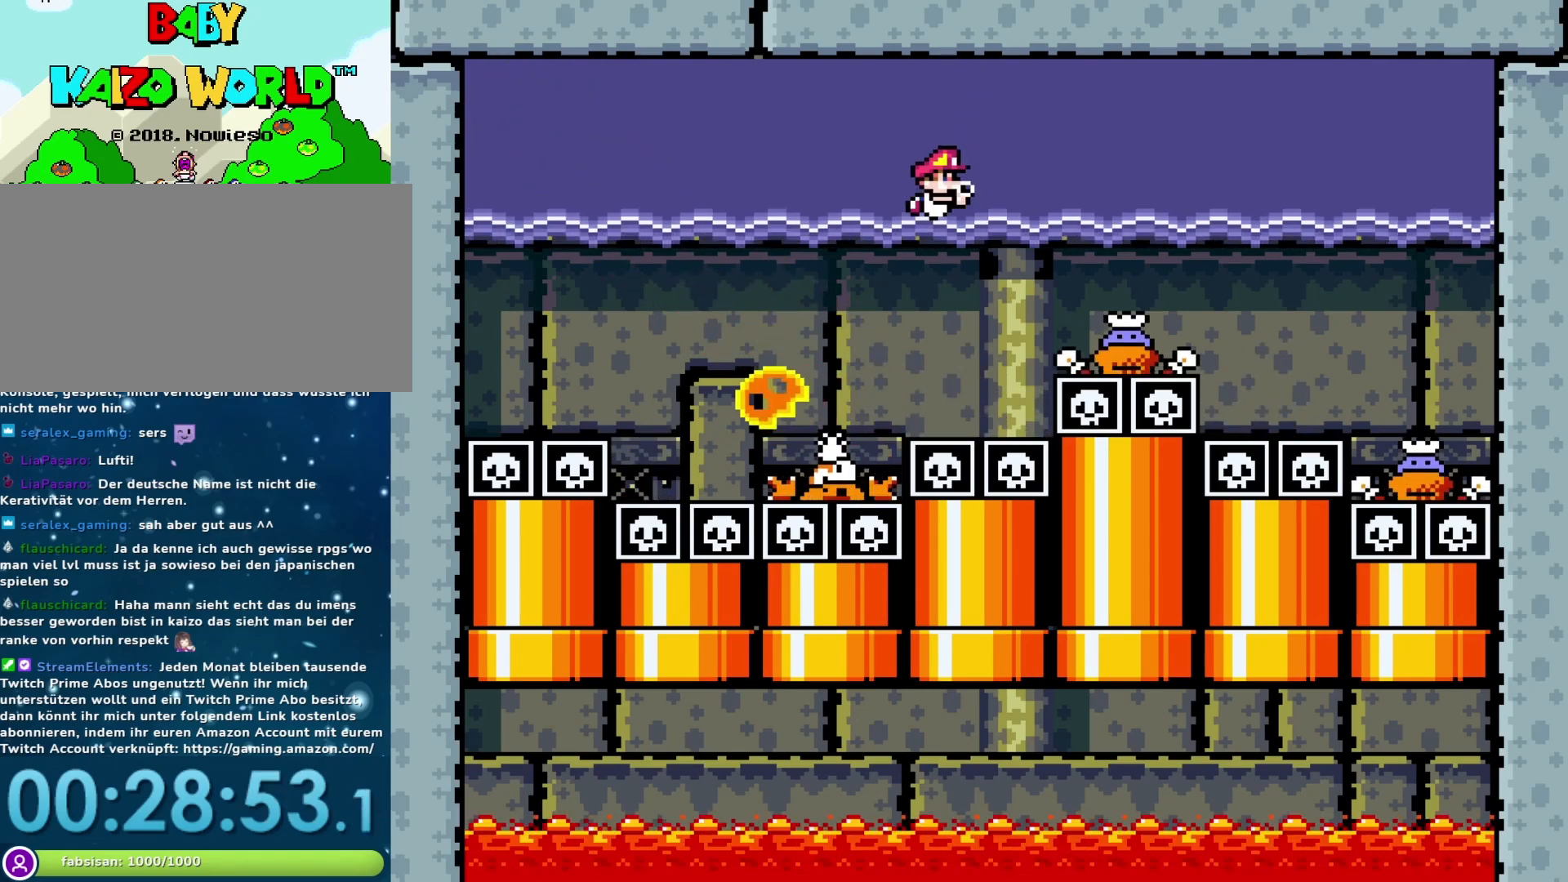
{"buttons": [], "events": [[83, "DPAD_LEFT", "down"], [117, "DPAD_DOWN", "up"], [267, "DPAD_DOWN", "down"], [417, "DPAD_DOWN", "up"], [417, "DPAD_LEFT", "up"]]}
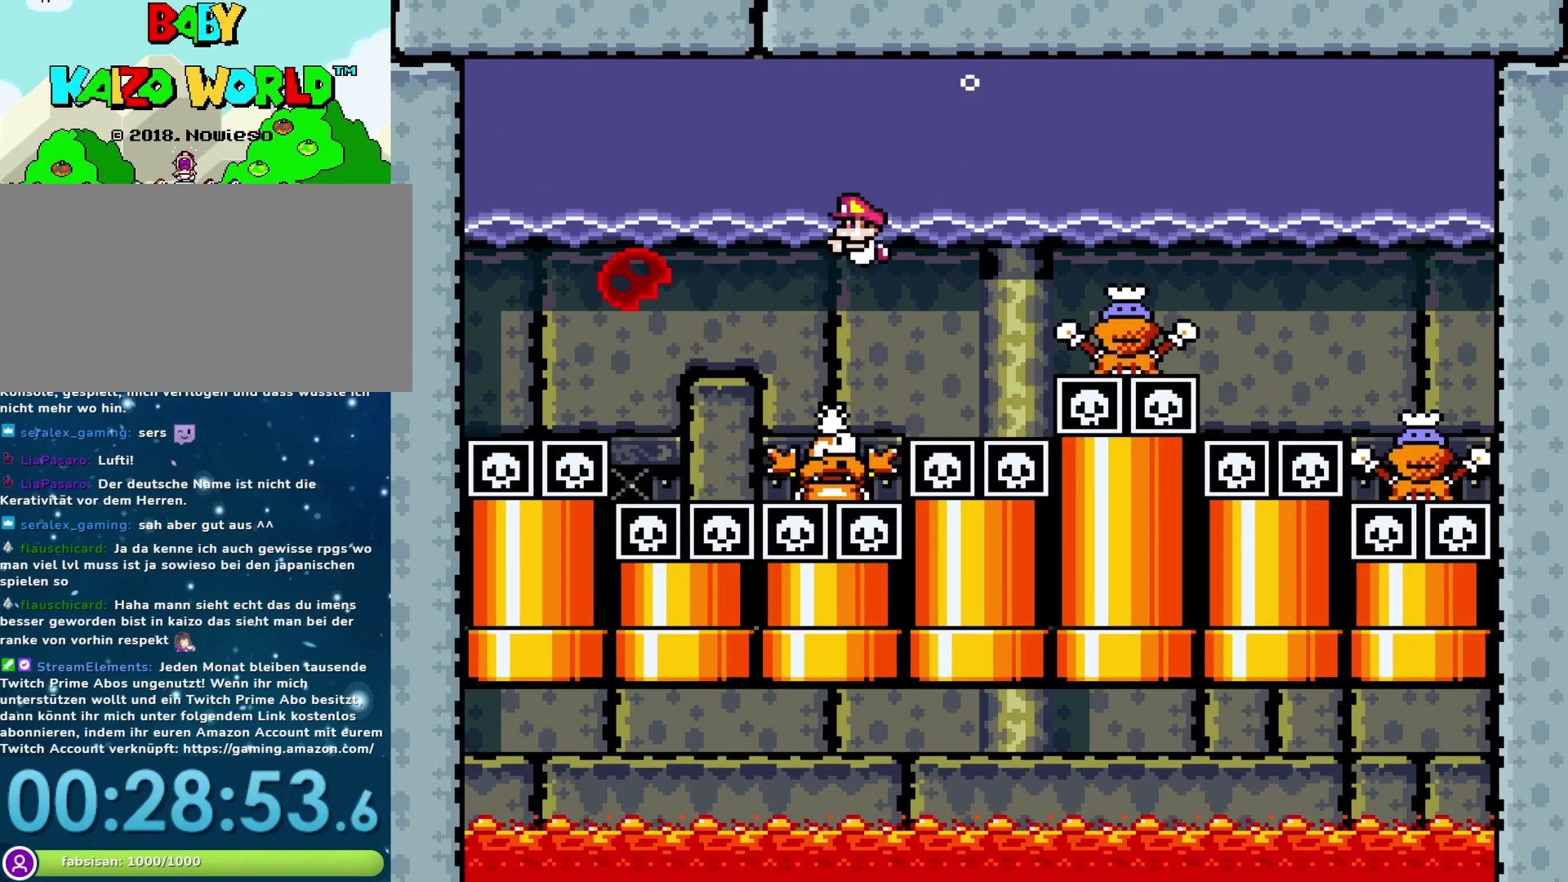
{"buttons": ["B", "DPAD_UP"], "events": [[83, "DPAD_UP", "down"], [150, "B", "down"]]}
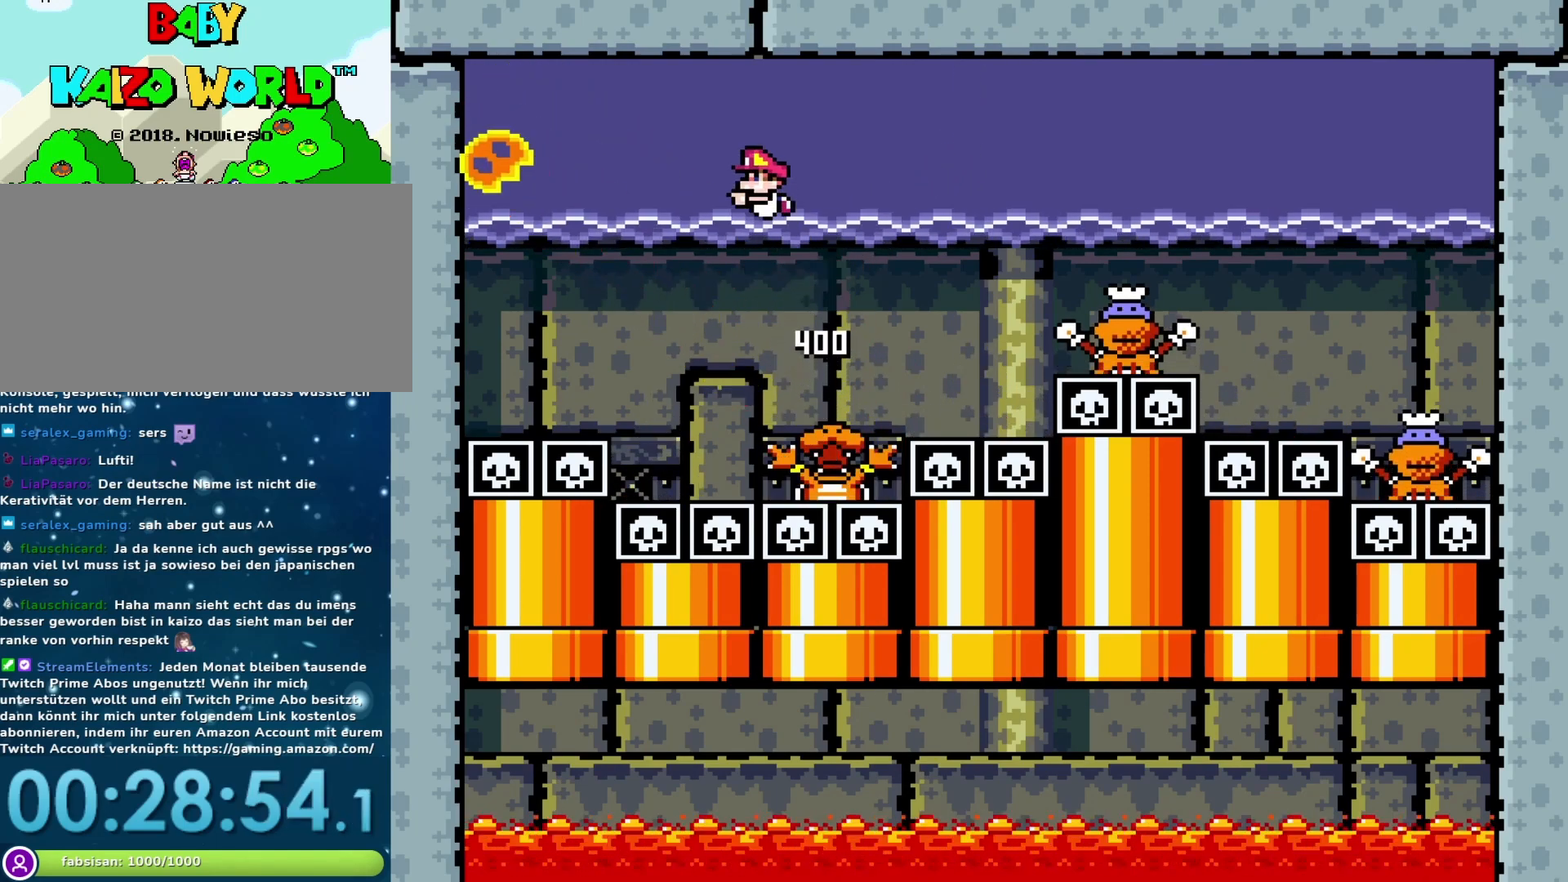
{"buttons": ["DPAD_RIGHT"], "events": [[33, "DPAD_RIGHT", "down"], [67, "DPAD_UP", "up"], [217, "B", "up"], [283, "DPAD_UP", "down"], [317, "B", "down"], [383, "DPAD_UP", "up"], [483, "B", "up"]]}
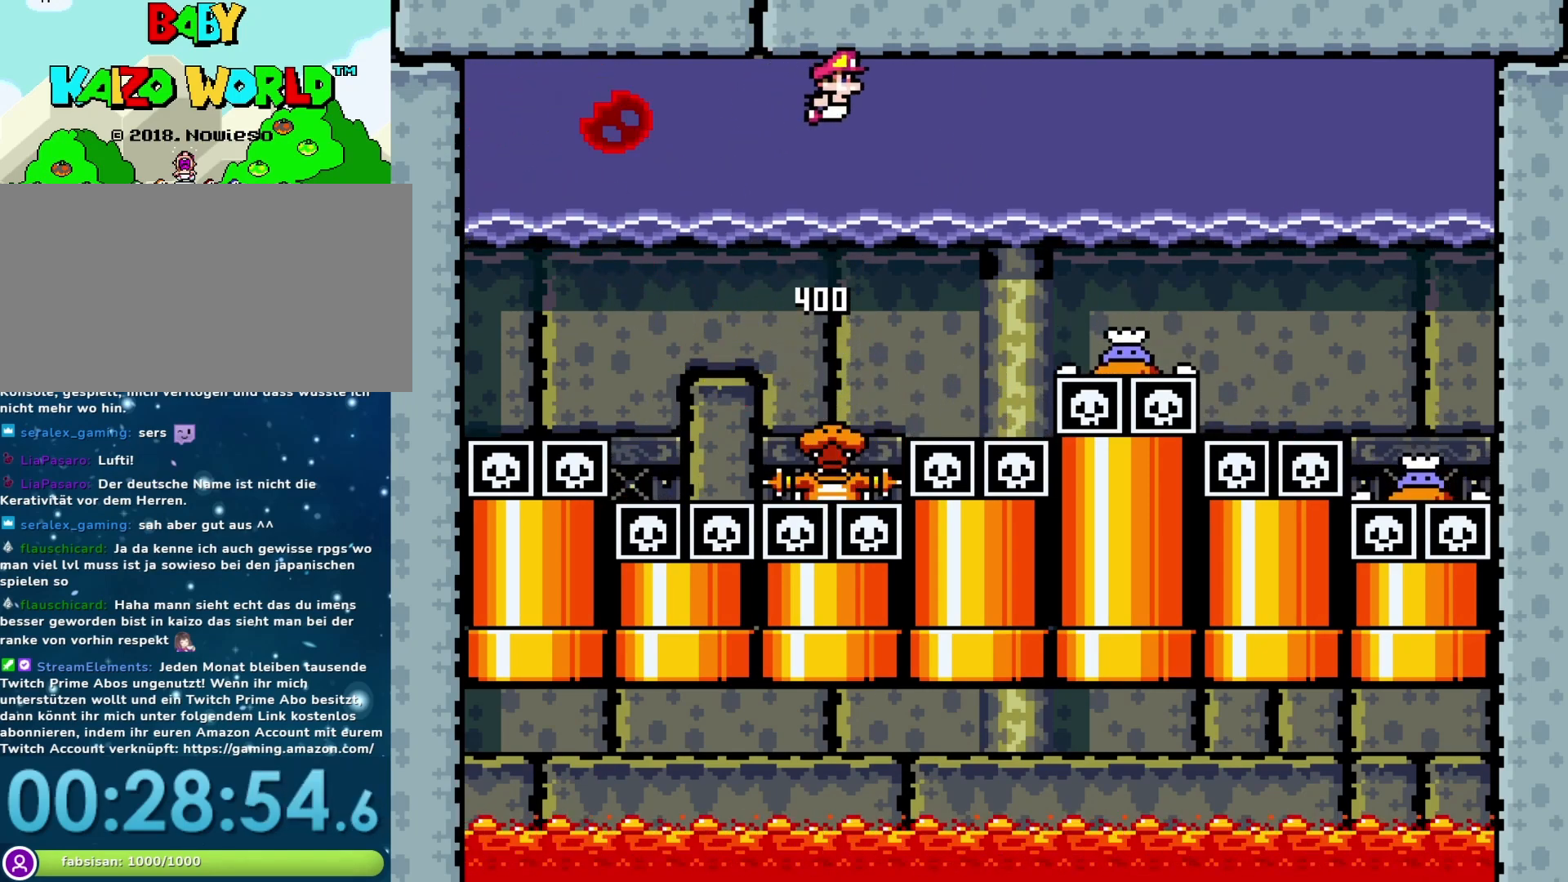
{"buttons": [], "events": [[50, "B", "down"], [167, "B", "up"], [267, "B", "down"], [300, "DPAD_RIGHT", "up"], [333, "B", "up"], [400, "B", "down"], [500, "B", "up"]]}
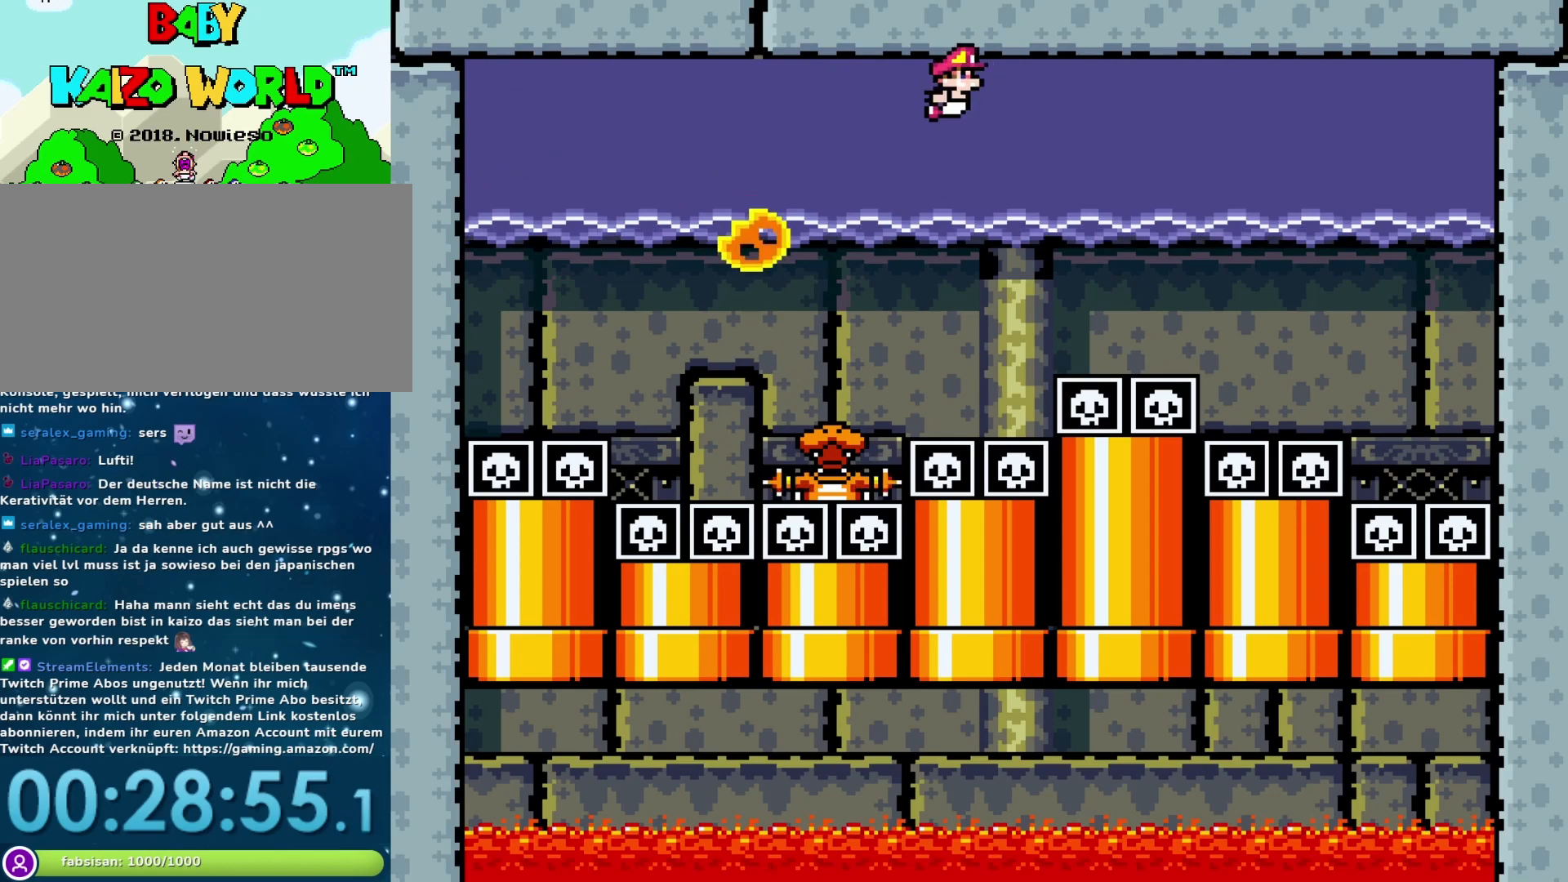
{"buttons": ["B"], "events": [[50, "B", "down"], [183, "B", "up"], [383, "B", "down"]]}
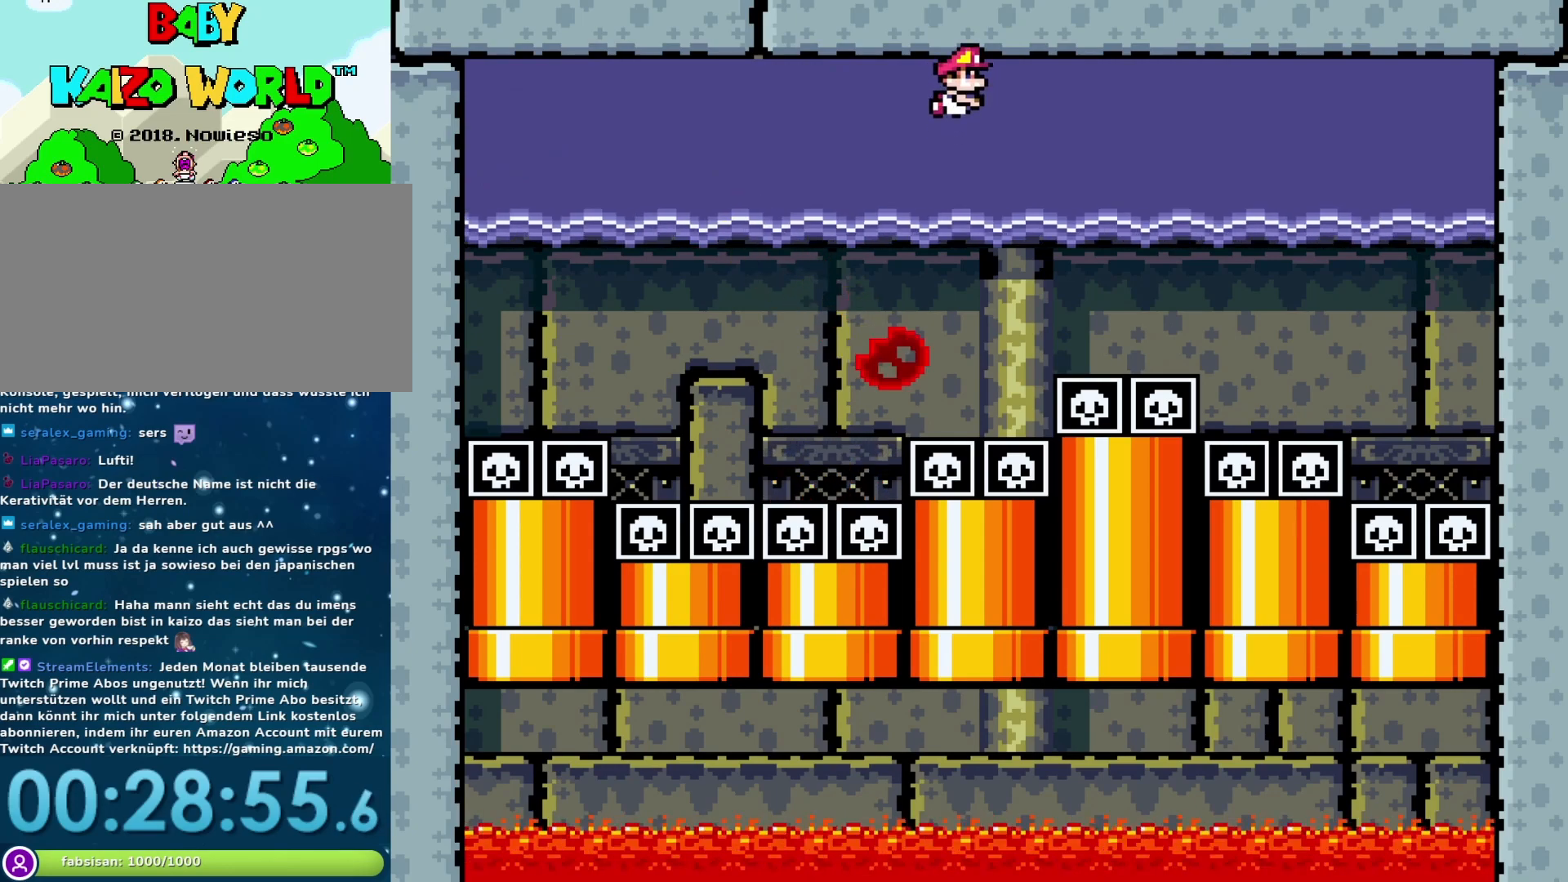
{"buttons": ["DPAD_DOWN"], "events": [[17, "B", "up"], [133, "DPAD_DOWN", "down"]]}
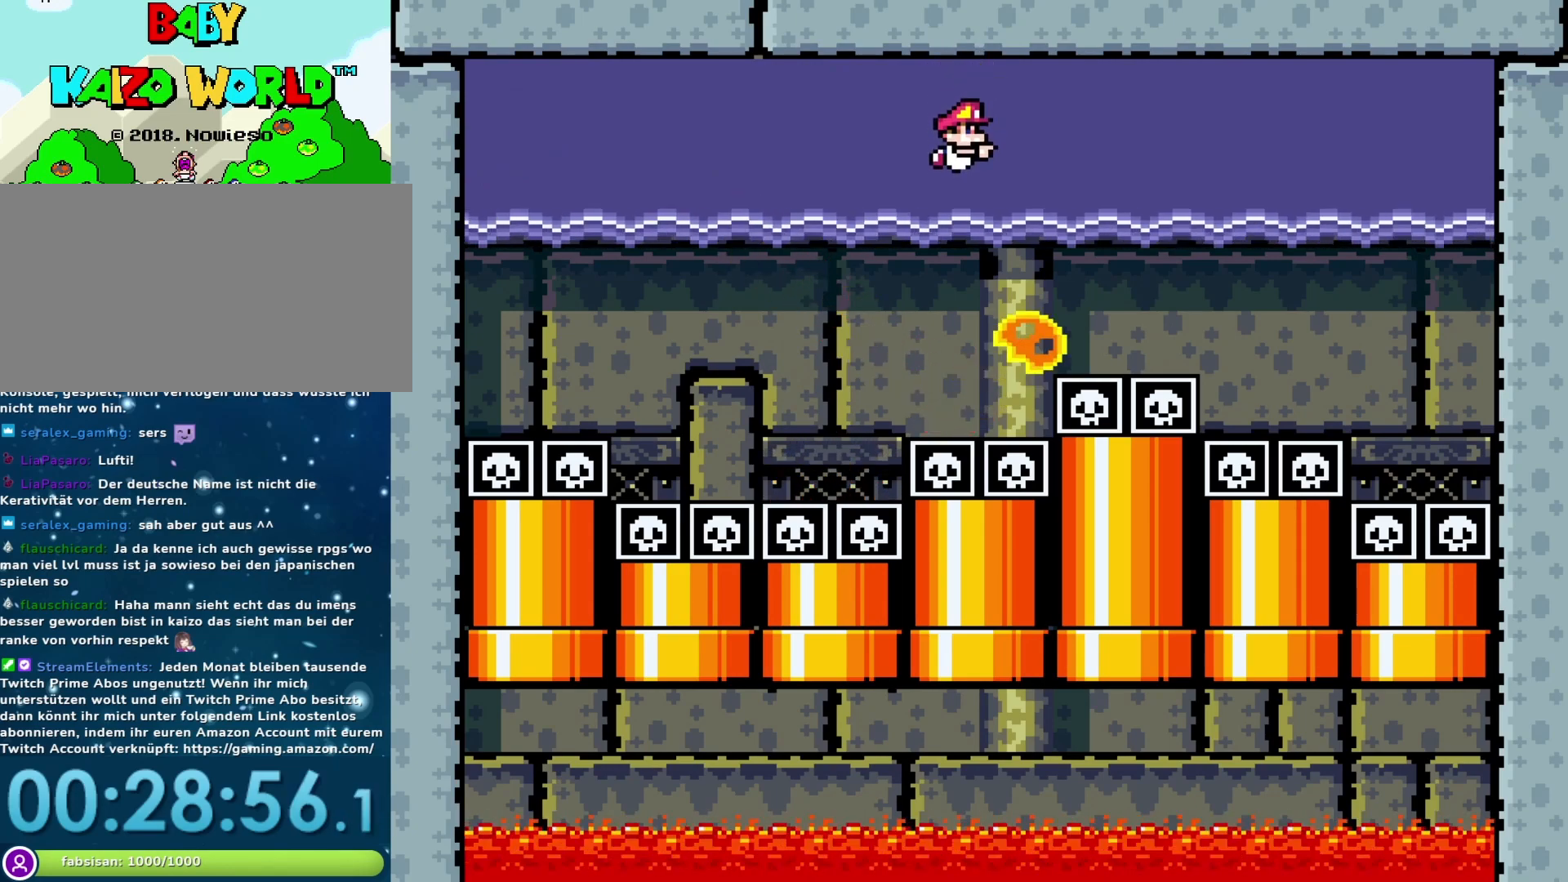
{"buttons": ["DPAD_DOWN"], "events": [[167, "B", "down"], [333, "B", "up"]]}
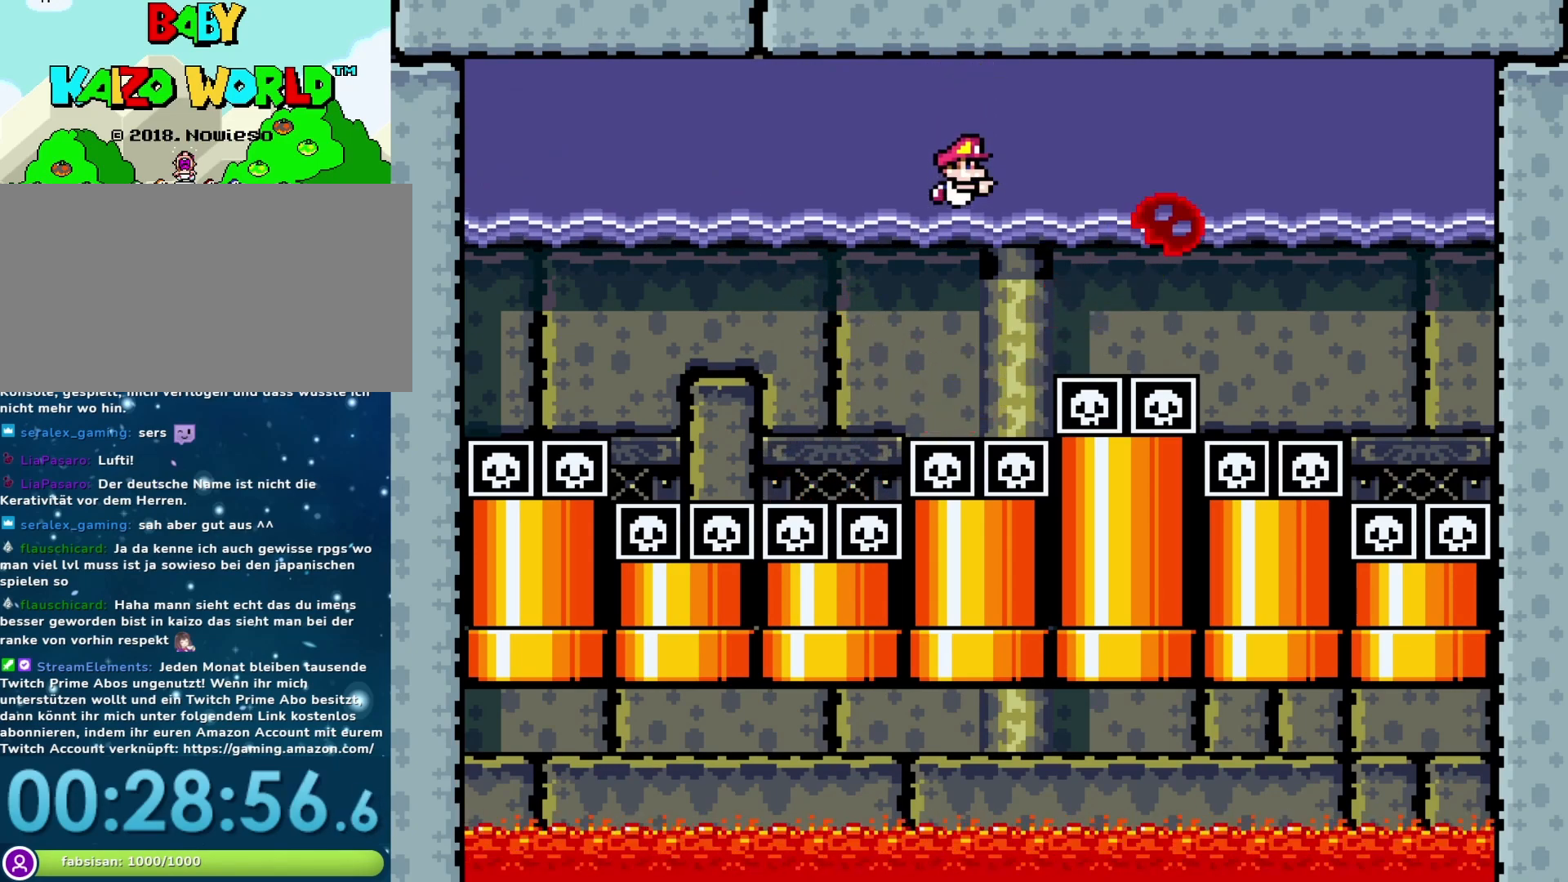
{"buttons": ["DPAD_DOWN"], "events": [[350, "B", "down"], [467, "B", "up"]]}
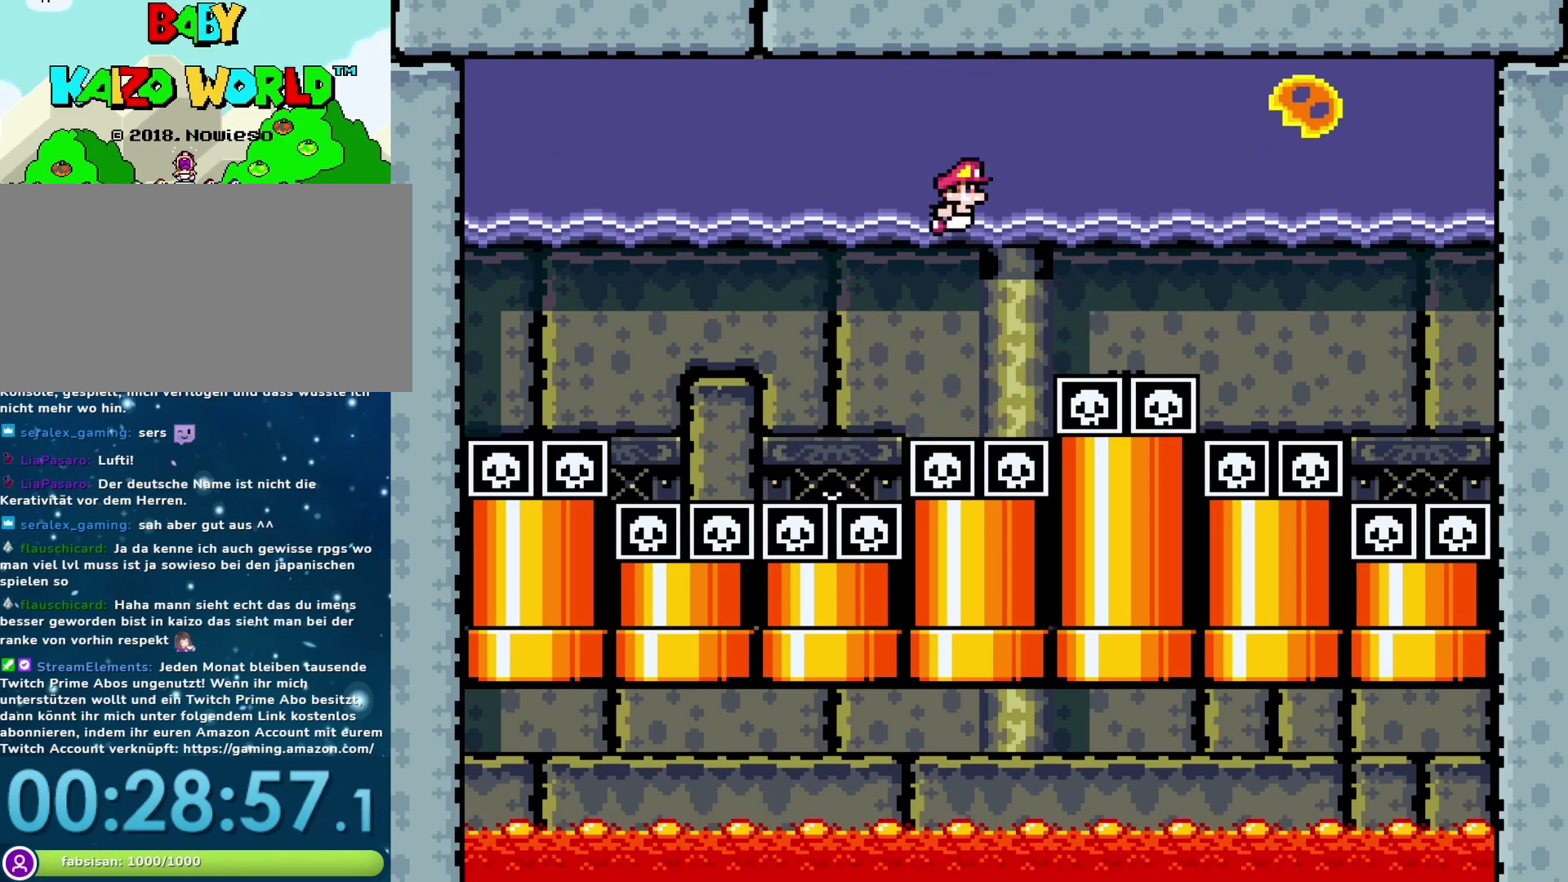
{"buttons": ["DPAD_DOWN"], "events": [[417, "B", "down"], [483, "B", "up"]]}
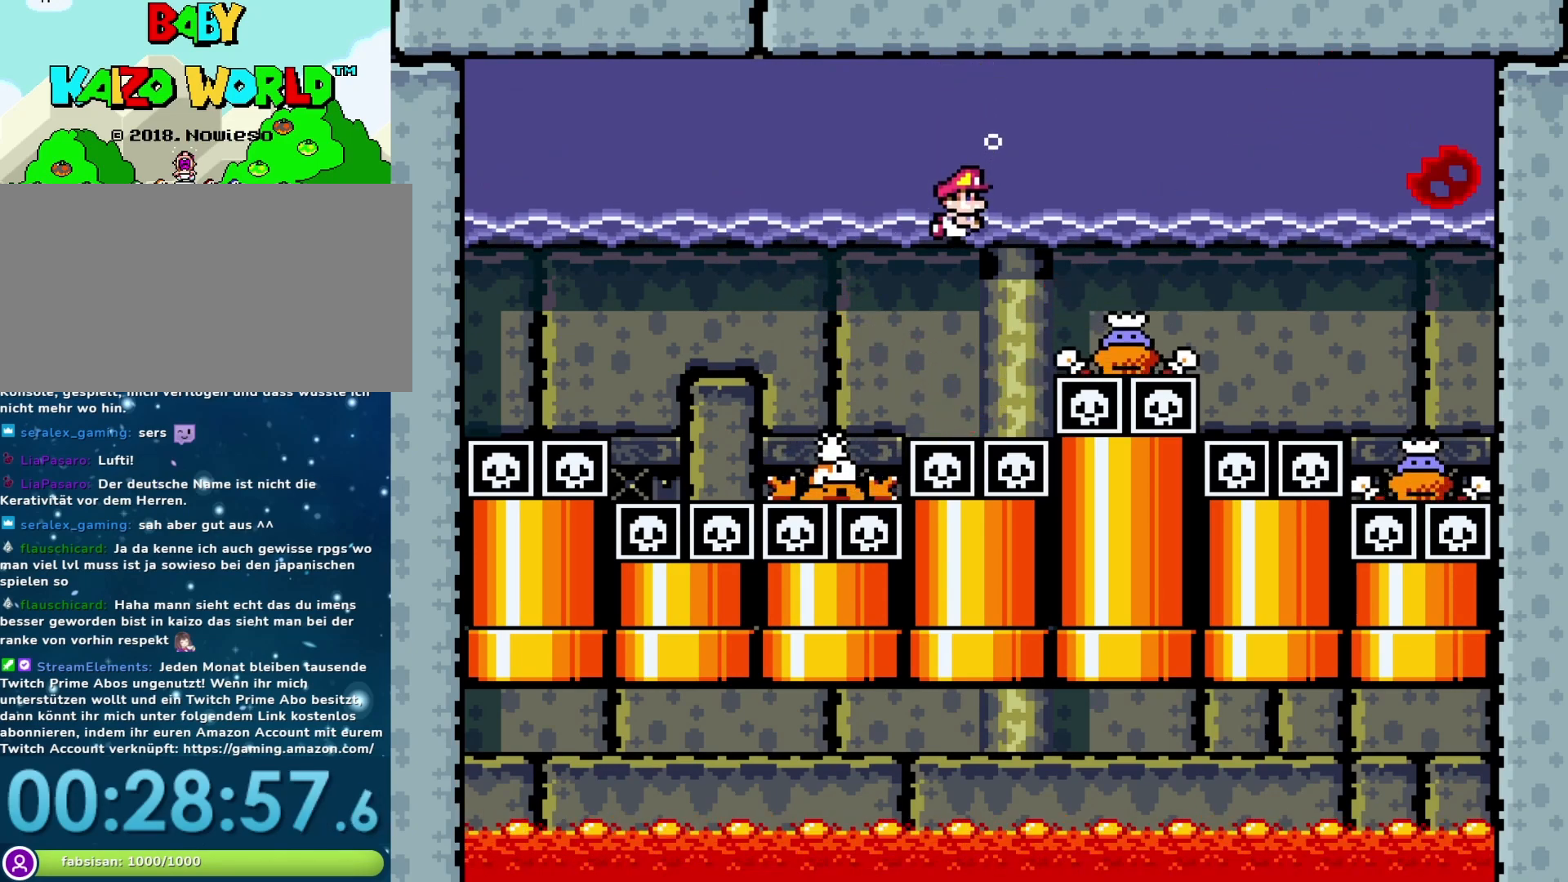
{"buttons": ["DPAD_LEFT"], "events": [[233, "DPAD_LEFT", "down"], [267, "DPAD_DOWN", "up"]]}
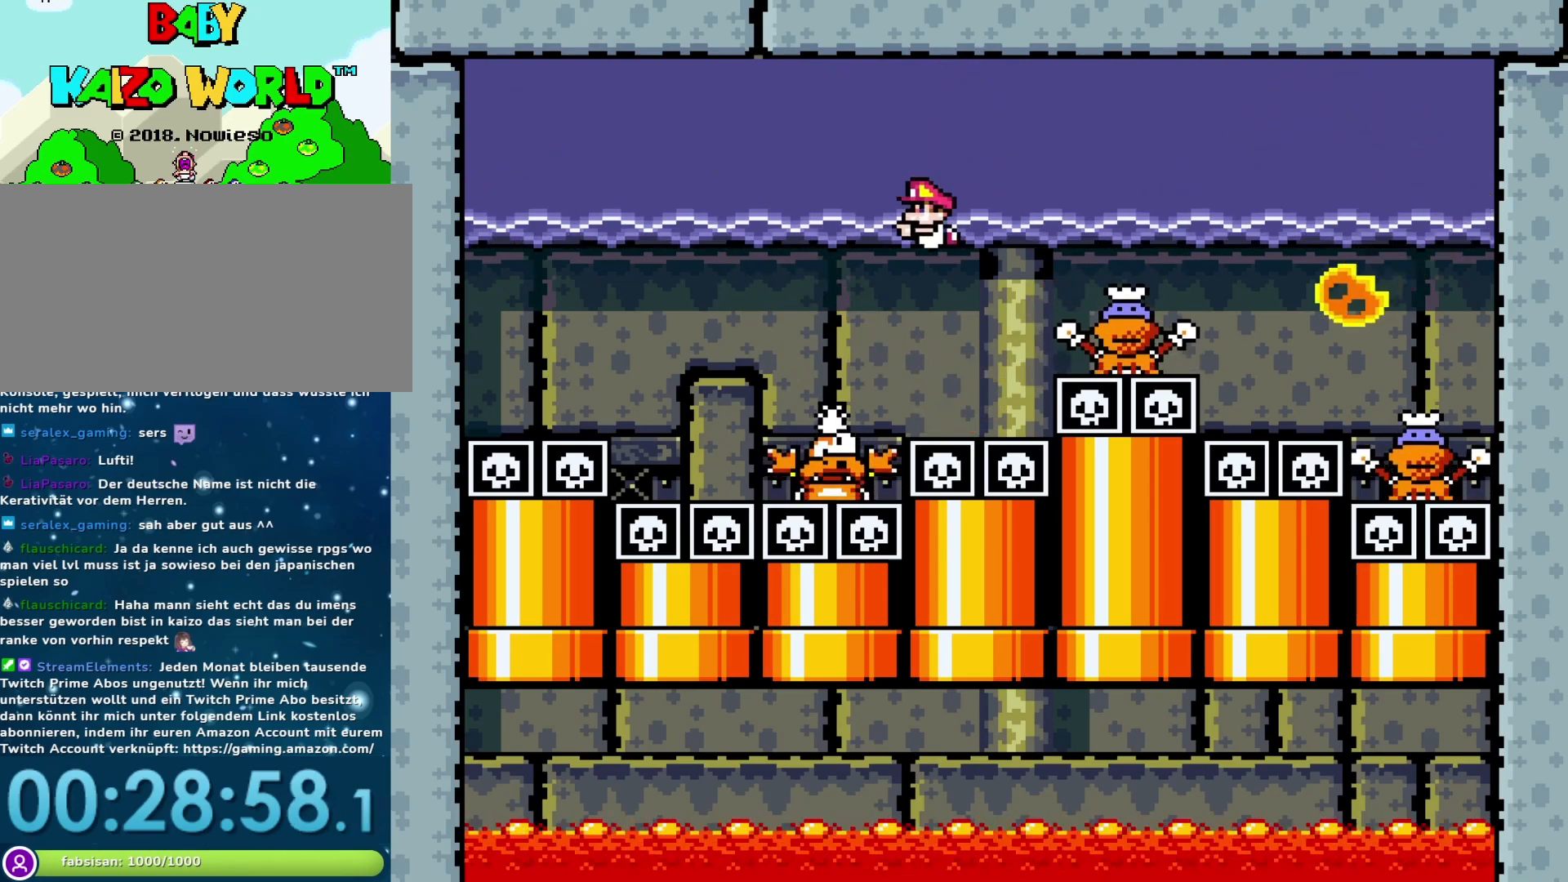
{"buttons": ["B", "DPAD_UP"], "events": [[67, "DPAD_LEFT", "up"], [283, "B", "down"], [283, "DPAD_UP", "down"]]}
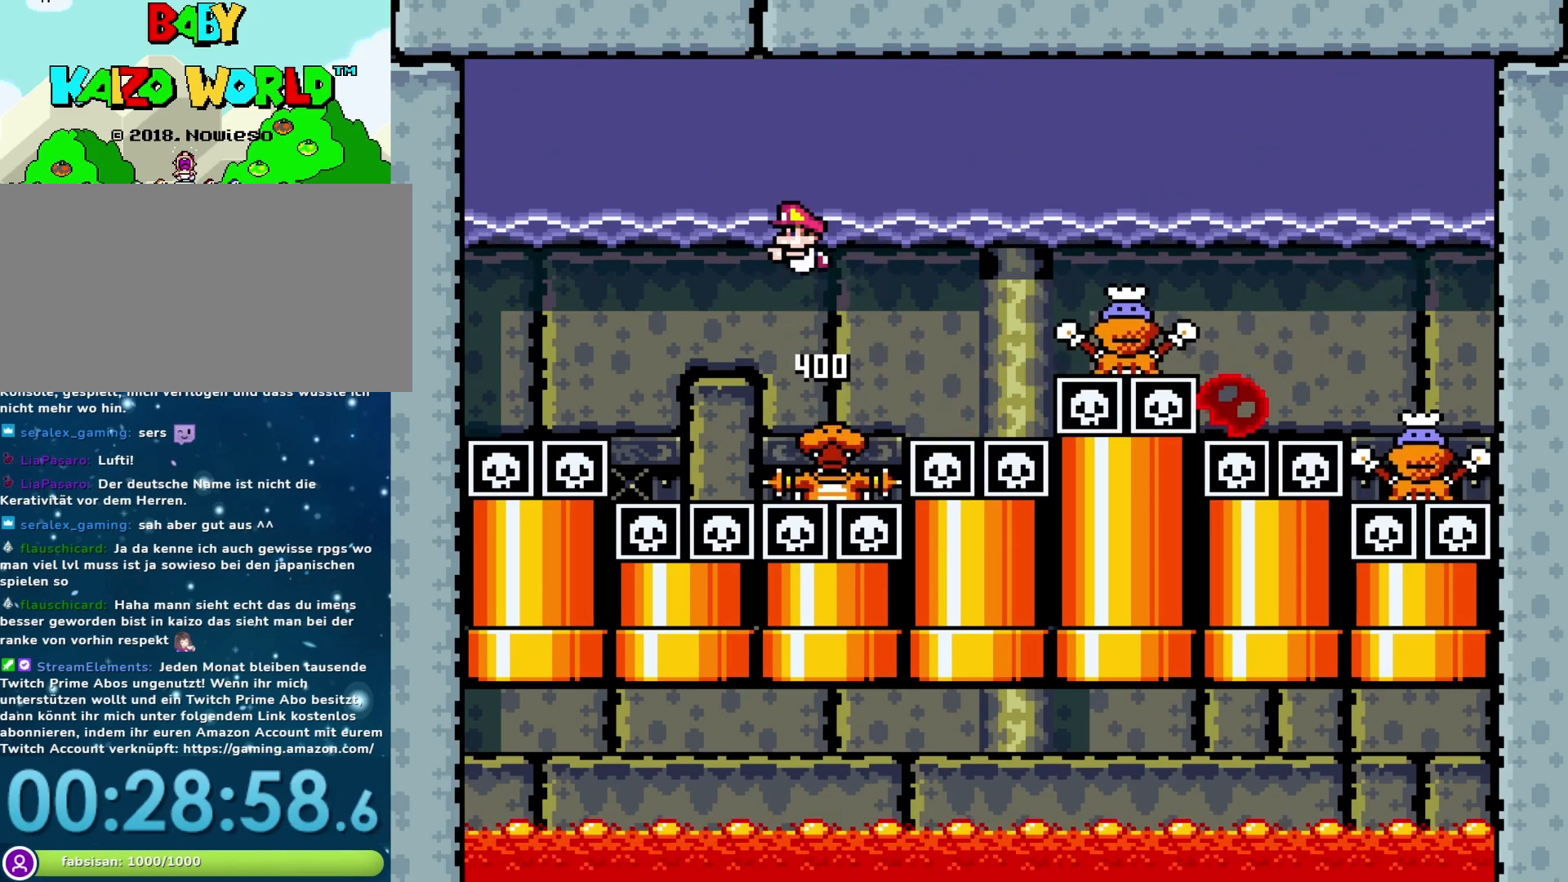
{"buttons": ["B", "DPAD_RIGHT"], "events": [[200, "DPAD_RIGHT", "down"], [217, "DPAD_UP", "up"], [317, "B", "up"], [483, "B", "down"]]}
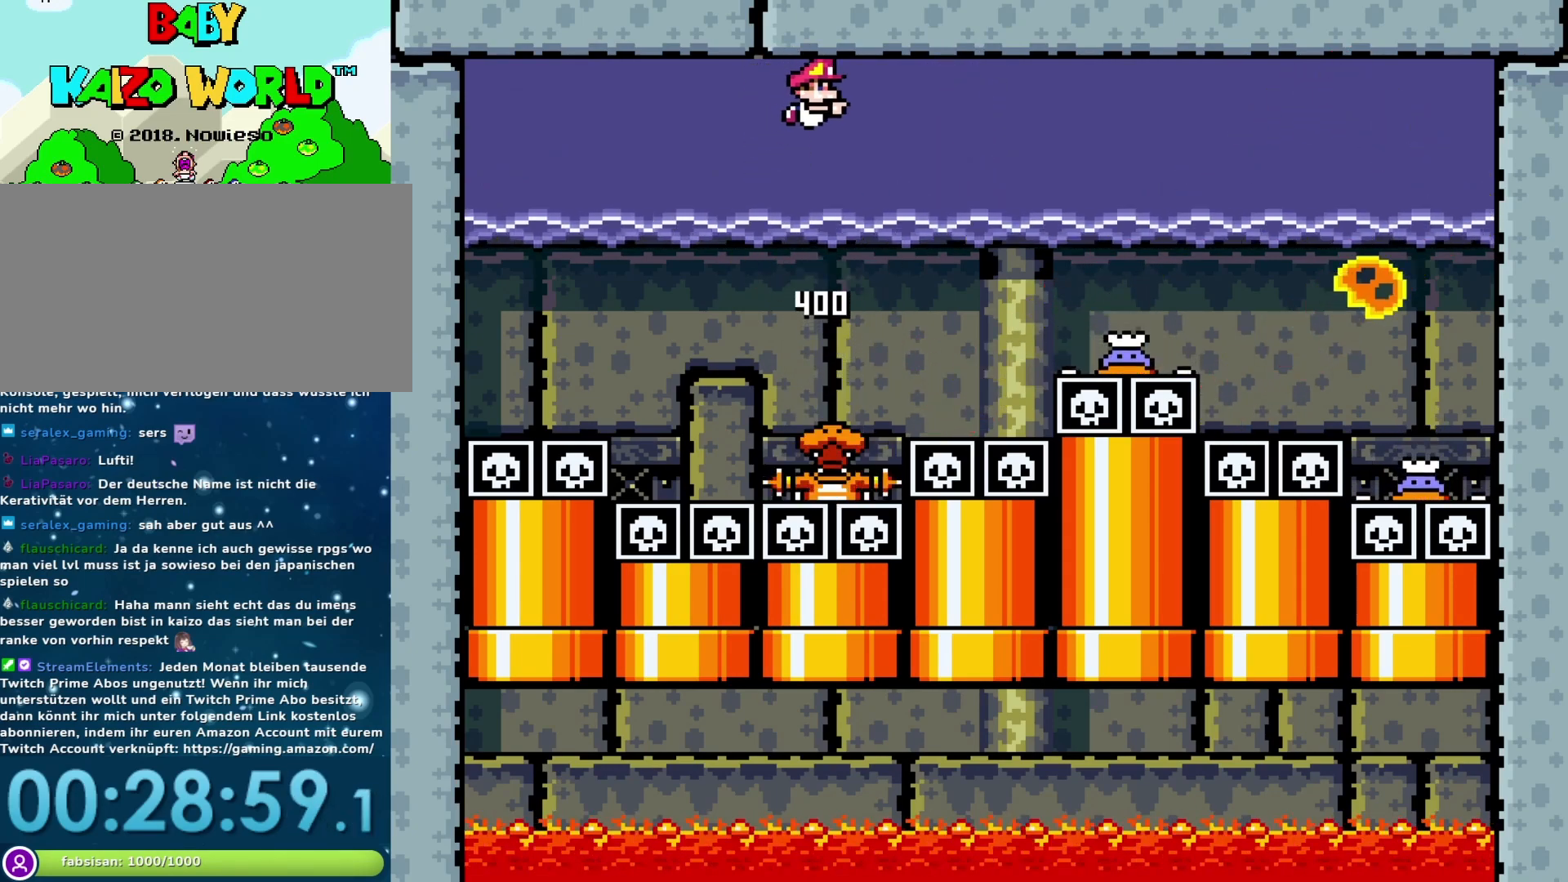
{"buttons": ["B"], "events": [[133, "B", "up"], [250, "B", "down"], [383, "B", "up"], [383, "DPAD_RIGHT", "up"], [450, "B", "down"]]}
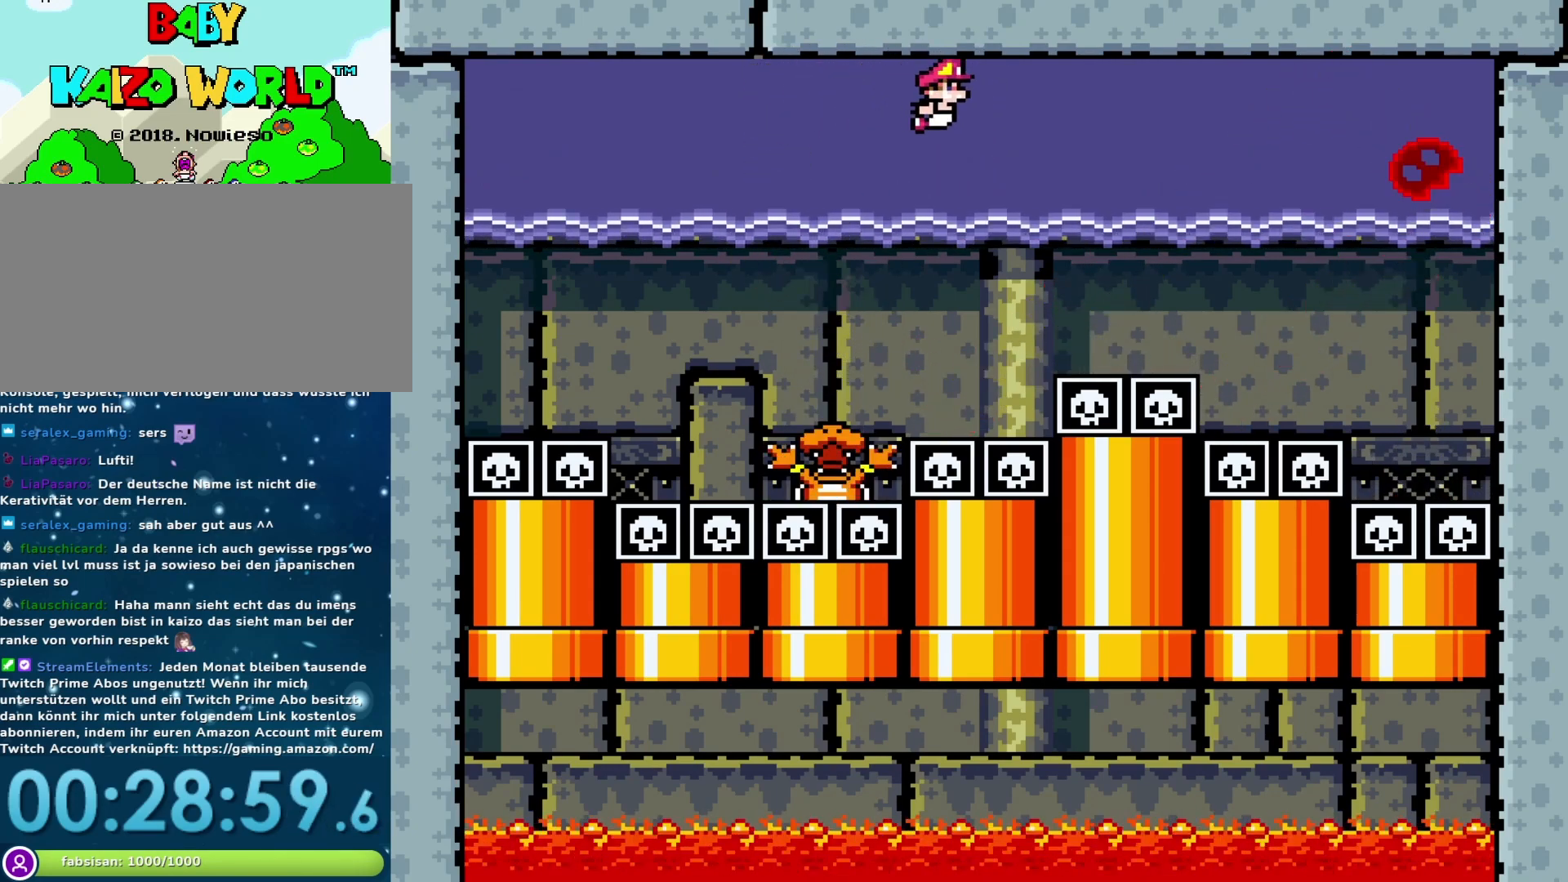
{"buttons": ["DPAD_DOWN"], "events": [[50, "B", "up"], [67, "DPAD_RIGHT", "down"], [133, "B", "down"], [167, "DPAD_RIGHT", "up"], [233, "B", "up"], [317, "DPAD_DOWN", "down"]]}
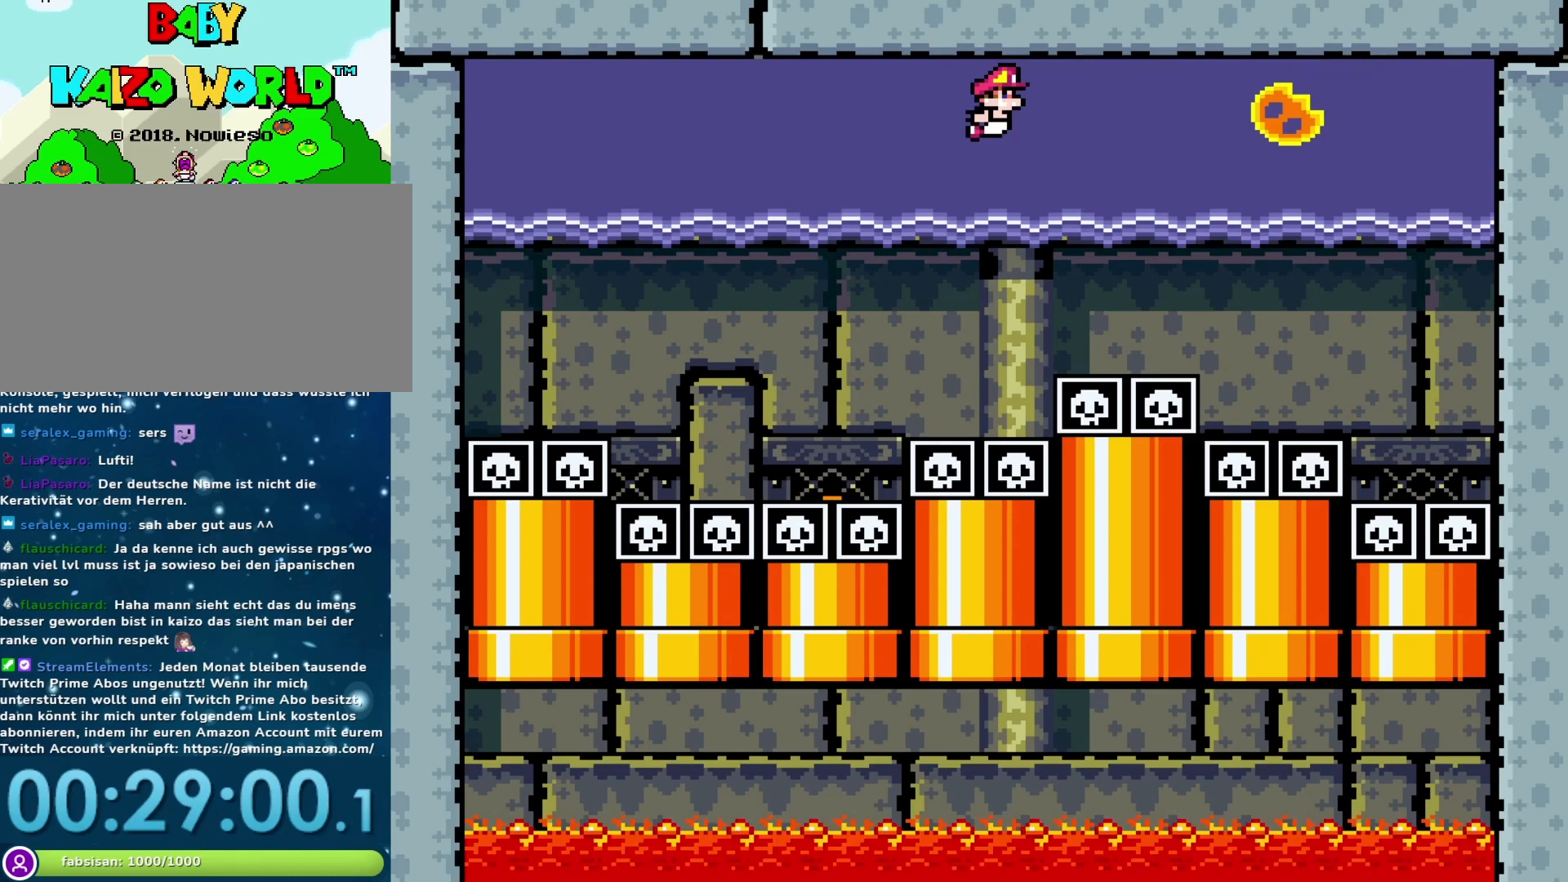
{"buttons": ["B", "DPAD_DOWN"], "events": [[350, "B", "down"]]}
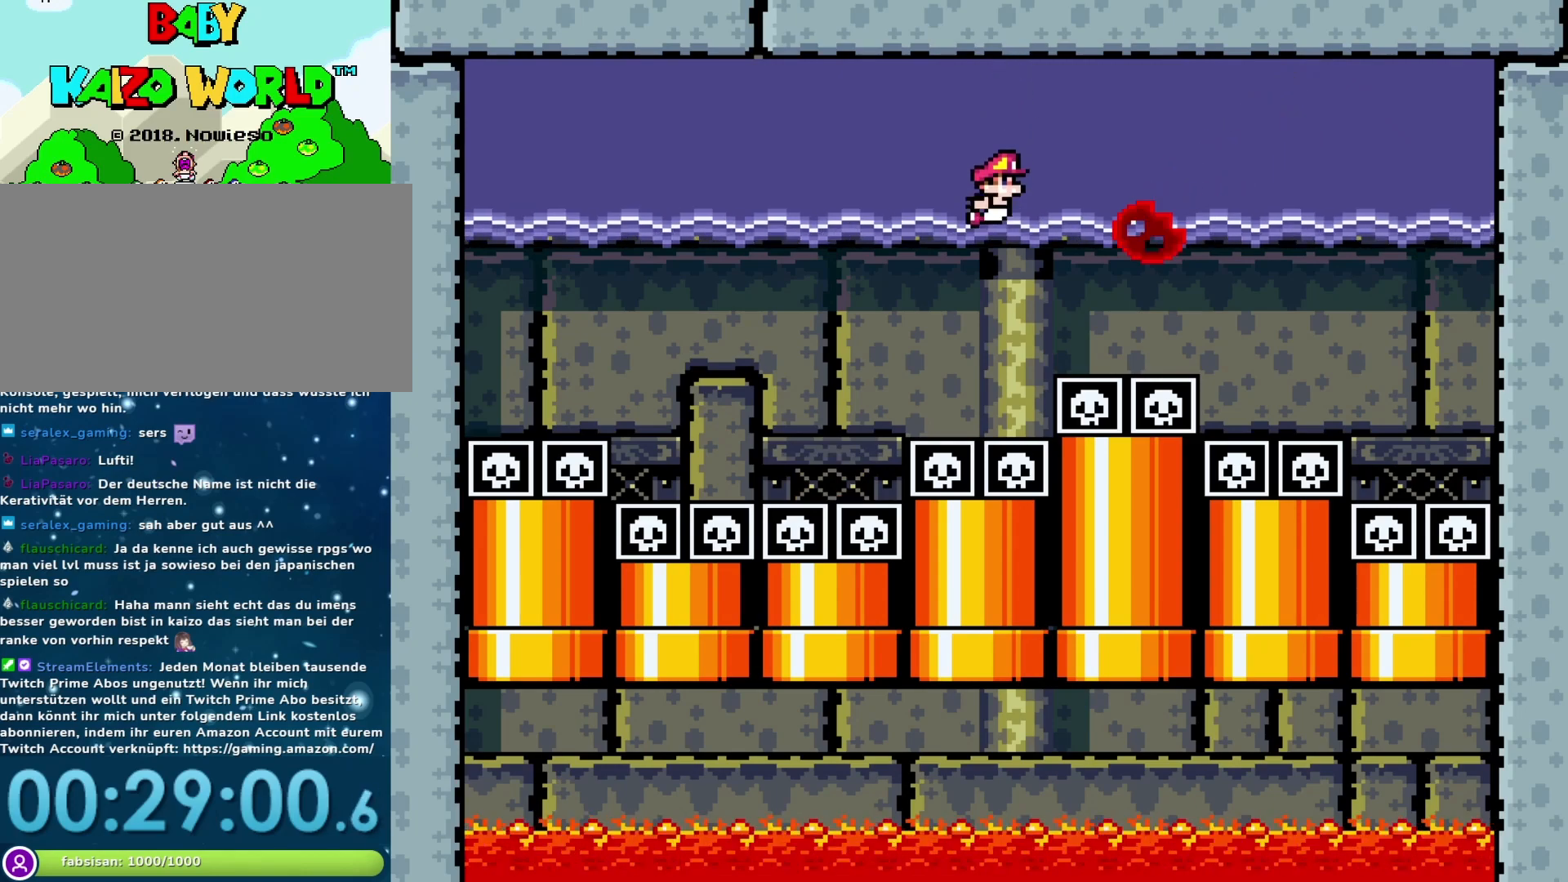
{"buttons": ["DPAD_DOWN"], "events": [[17, "B", "up"], [383, "B", "down"], [500, "B", "up"]]}